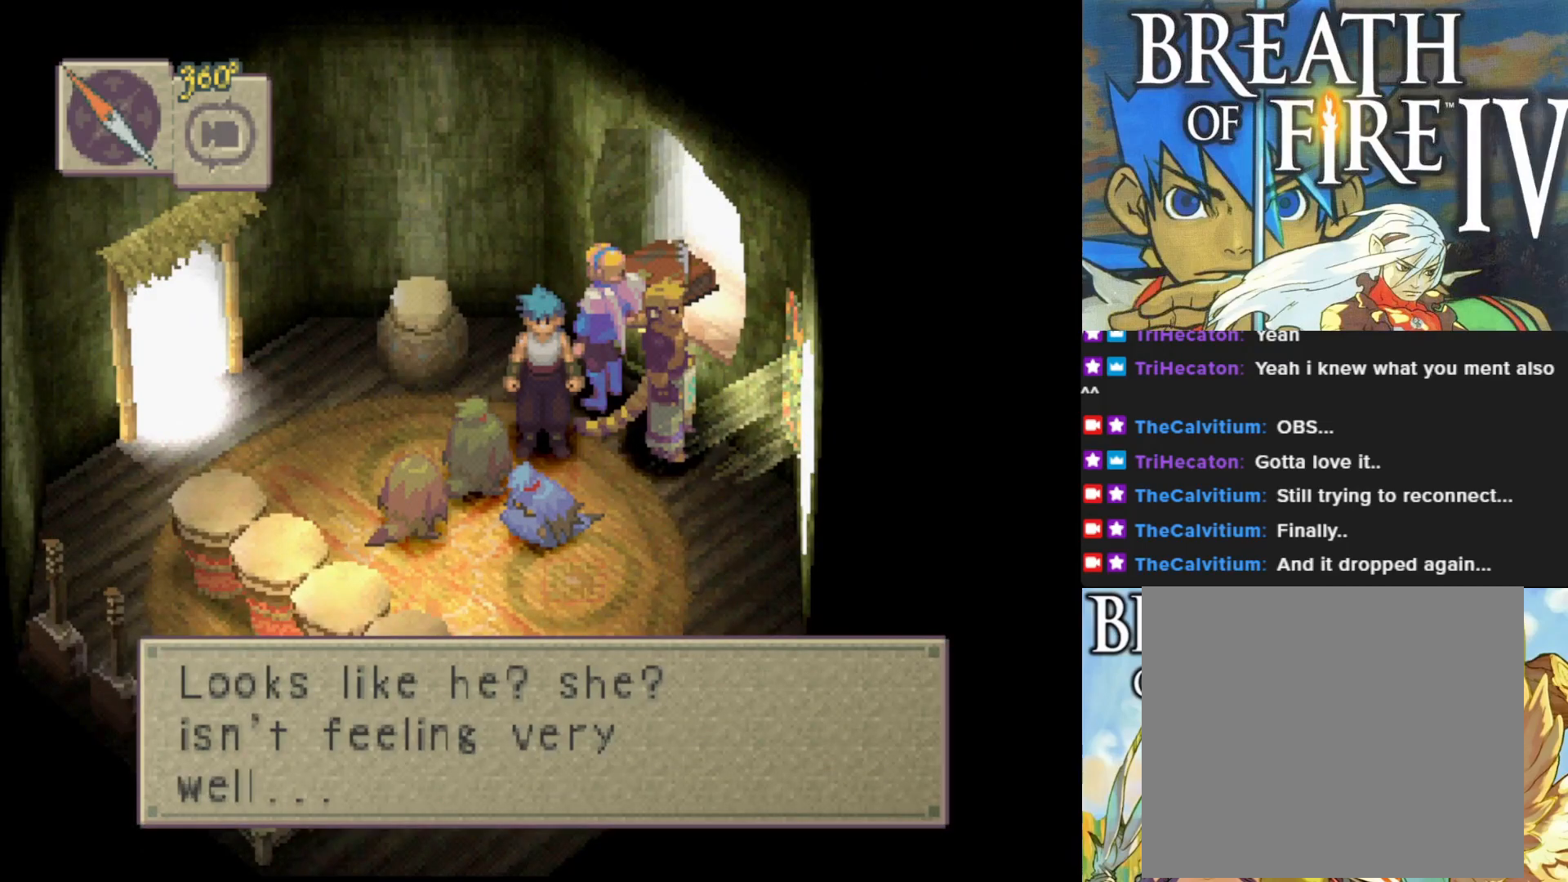
Gameplay with a controller (PlayStation layout); each line is a JSON object with the inputs held at the frame after it. "events" lists button and stick changes between this image and that frame as [ms after this image, input, new state], when the widget could be followed in between. Not read: right_stick.
{"buttons": [], "left_stick": "center", "events": []}
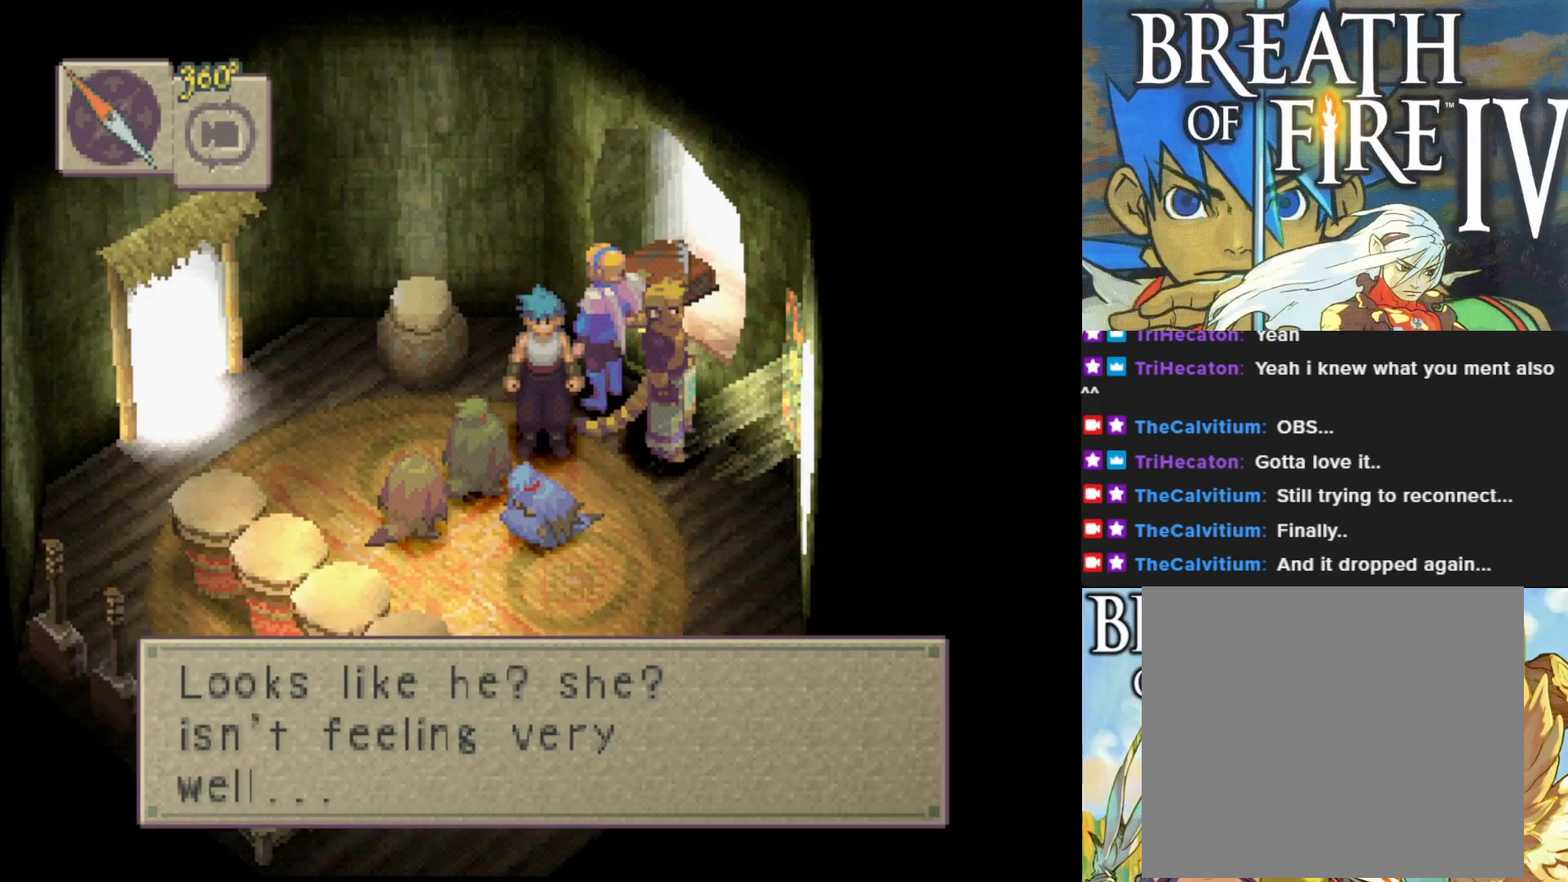
{"buttons": [], "left_stick": "center", "events": [[33, "CROSS", "down"], [183, "CROSS", "up"]]}
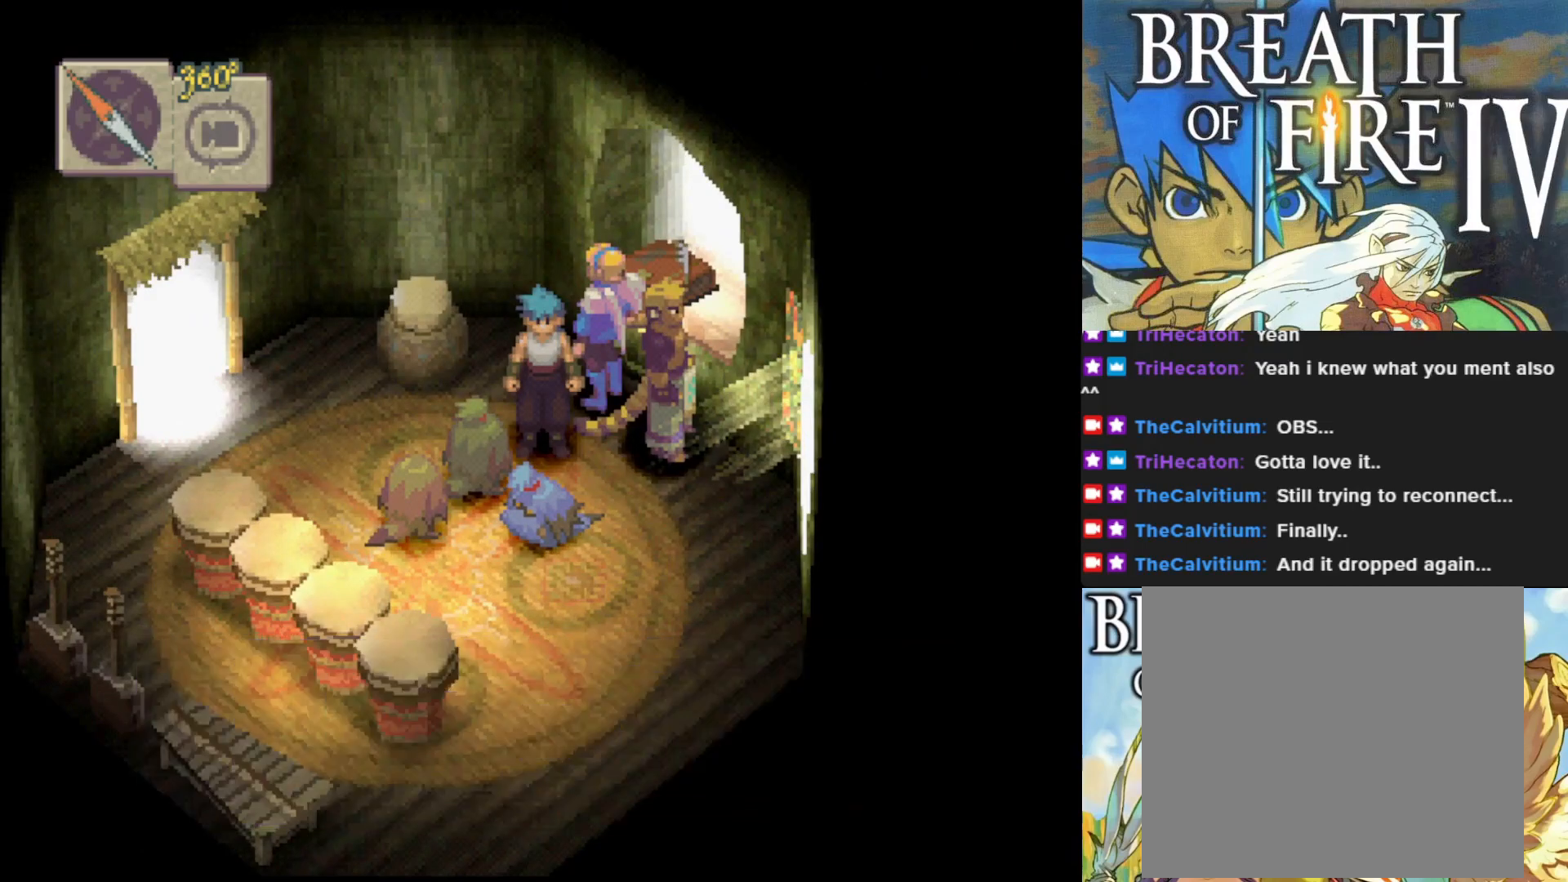
{"buttons": [], "left_stick": "center", "events": []}
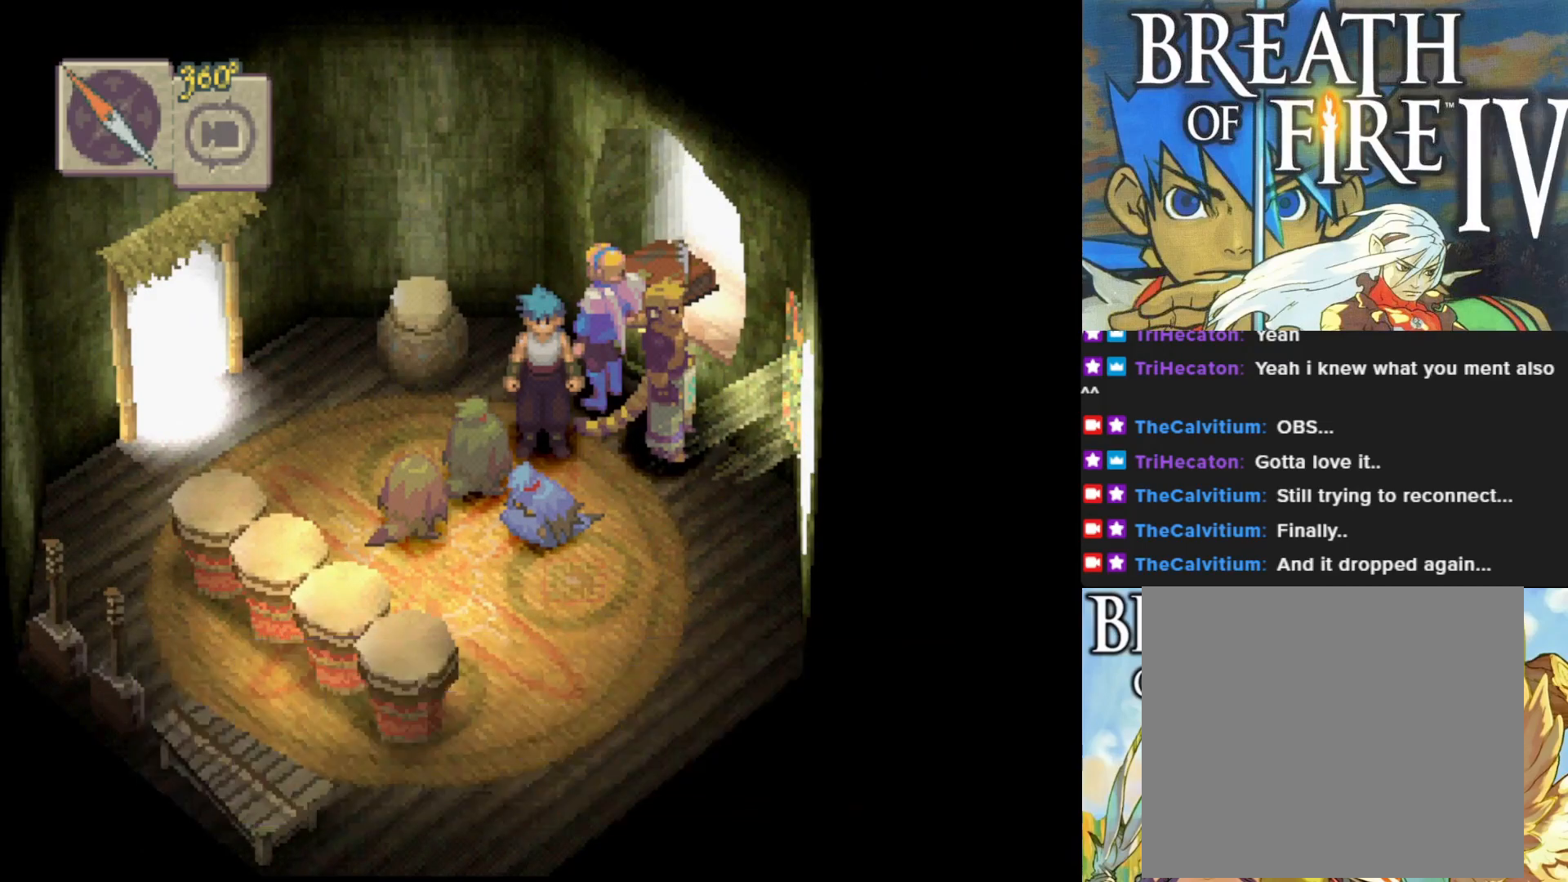
{"buttons": [], "left_stick": "down-right", "events": [[100, "left_stick", "down"], [350, "left_stick", "down-right"]]}
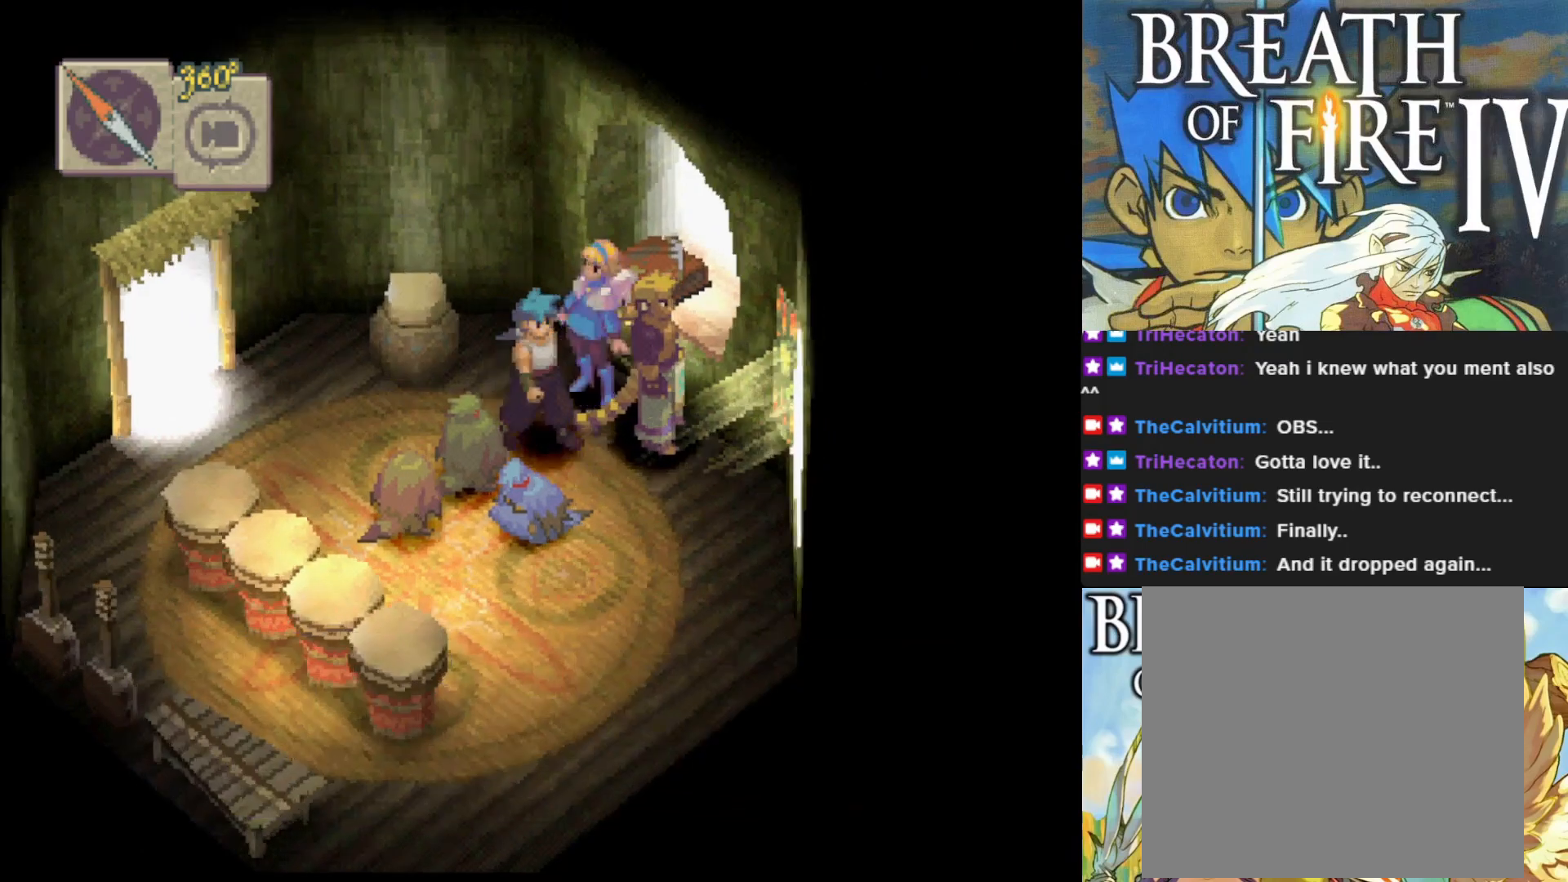
{"buttons": [], "left_stick": "left", "events": [[200, "left_stick", "down"], [450, "left_stick", "left"]]}
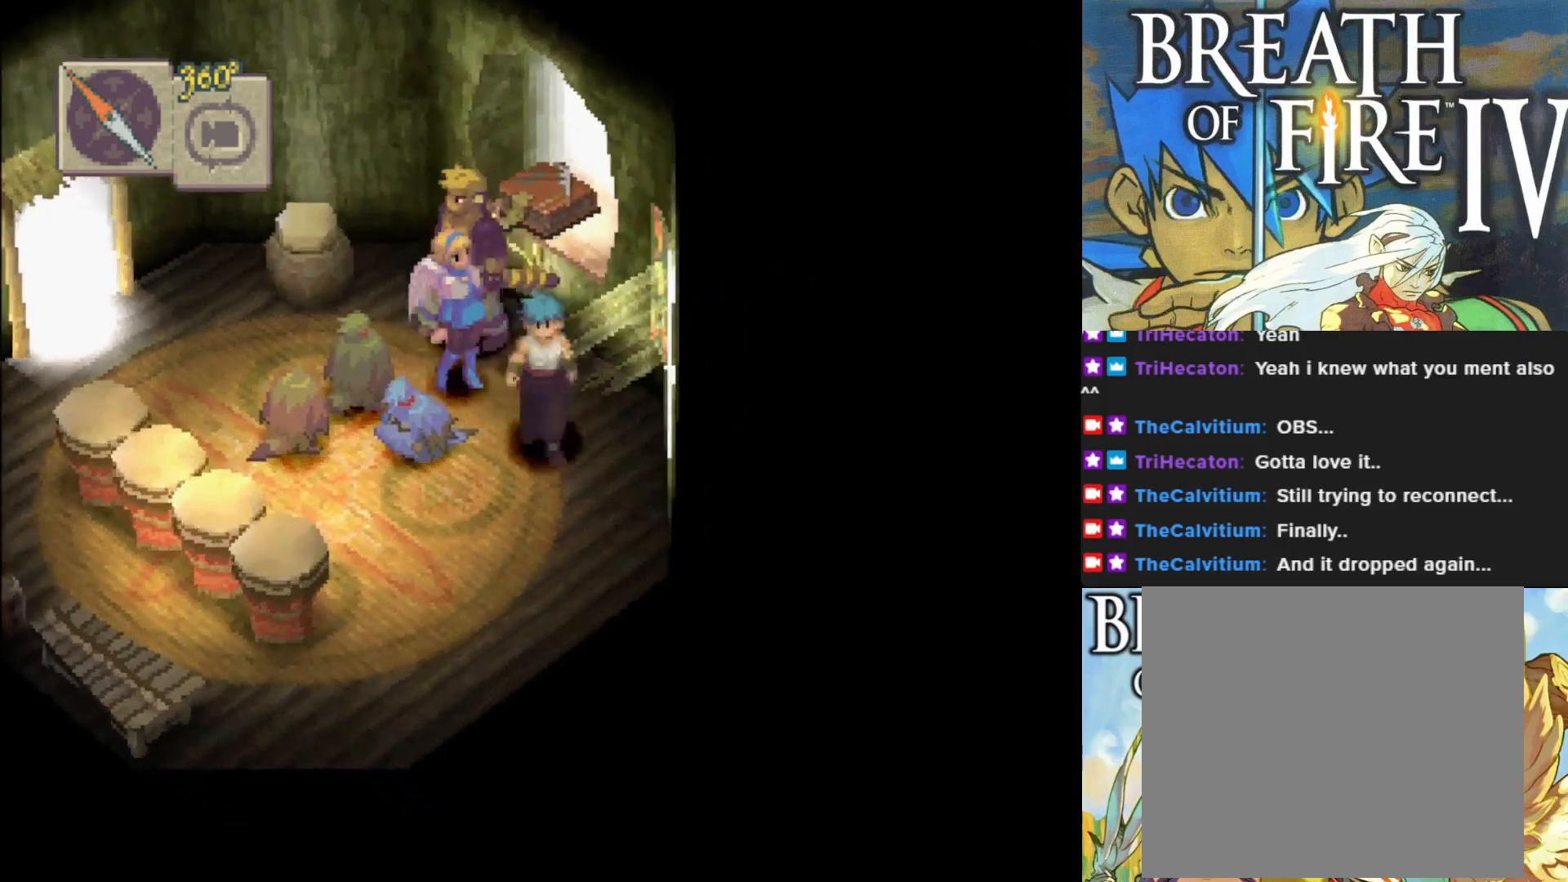
{"buttons": [], "left_stick": "up-left", "events": [[183, "left_stick", "center"], [400, "left_stick", "up-left"]]}
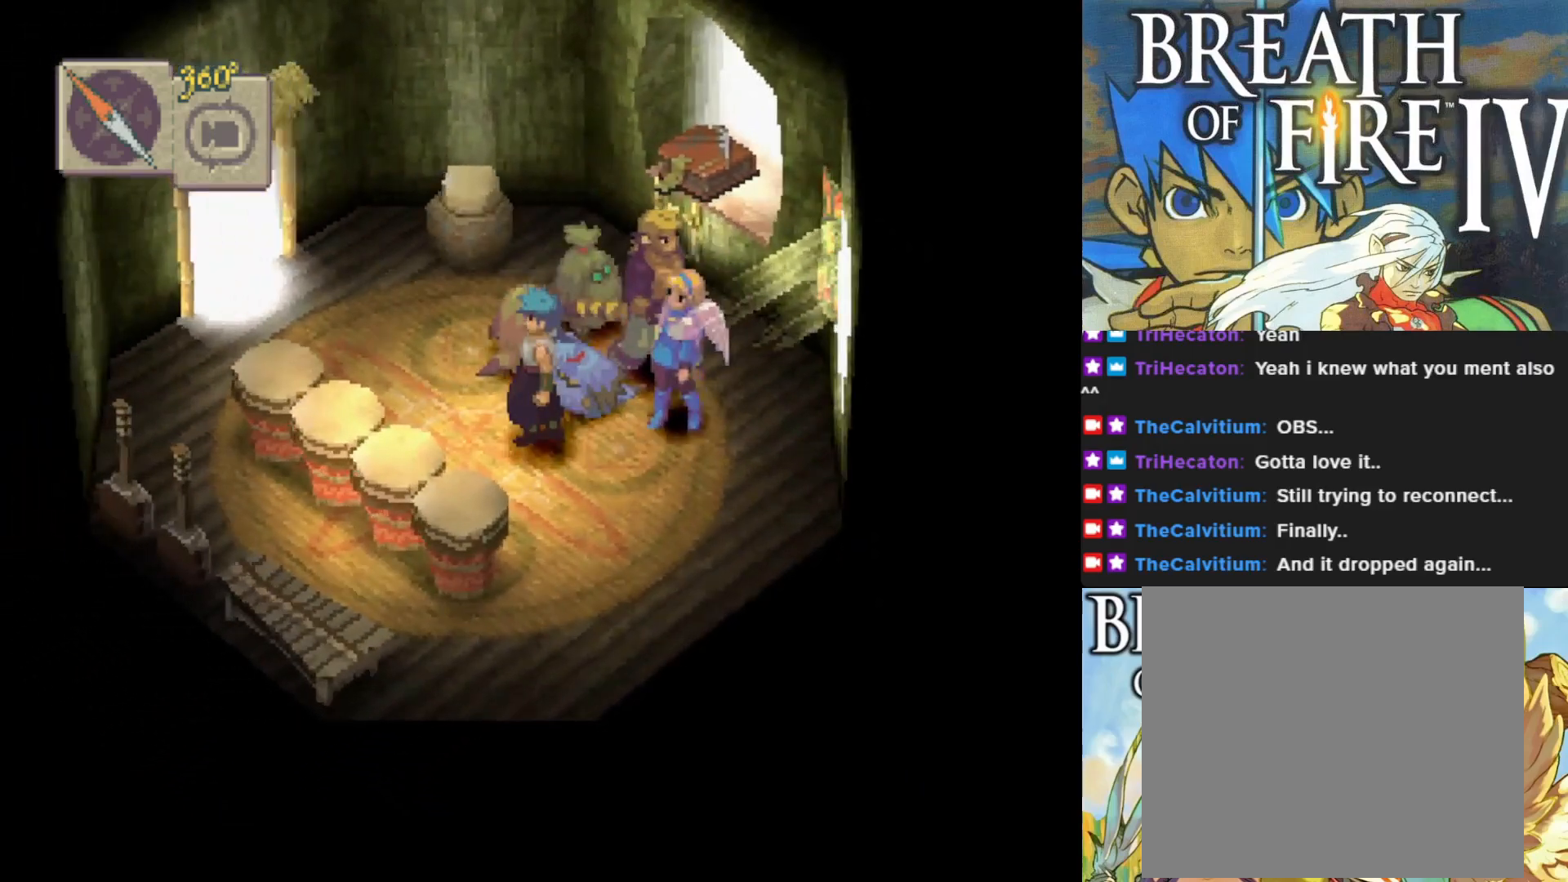
{"buttons": [], "left_stick": "center", "events": [[33, "CROSS", "down"], [100, "left_stick", "center"], [133, "CROSS", "up"]]}
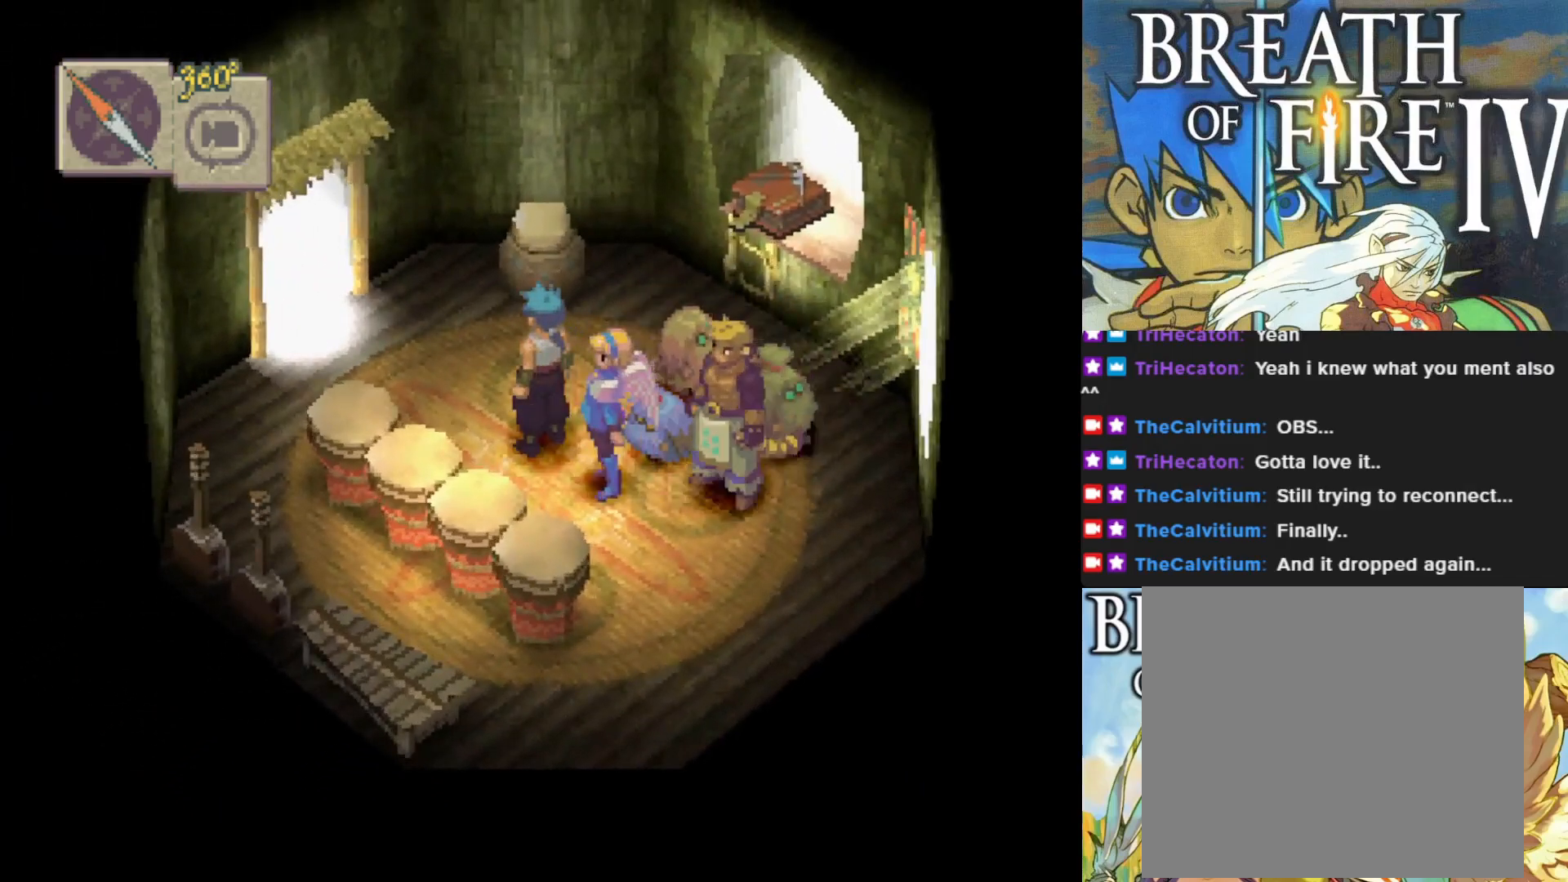
{"buttons": [], "left_stick": "up-right", "events": [[67, "left_stick", "down-right"], [250, "left_stick", "center"], [467, "left_stick", "up-right"]]}
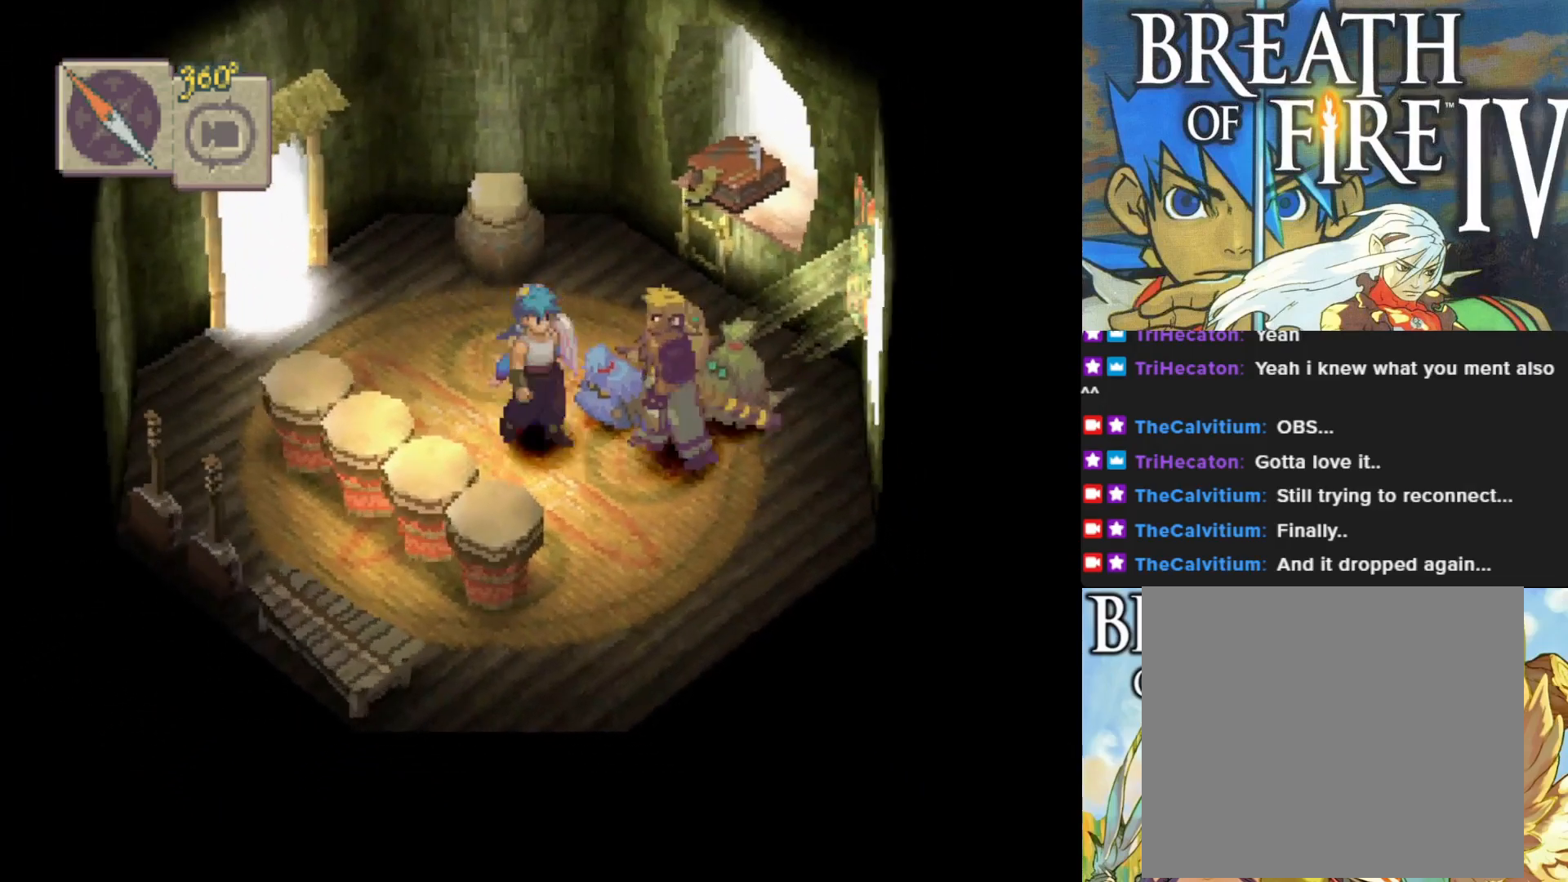
{"buttons": [], "left_stick": "center", "events": [[50, "CROSS", "down"], [183, "CROSS", "up"], [350, "left_stick", "center"]]}
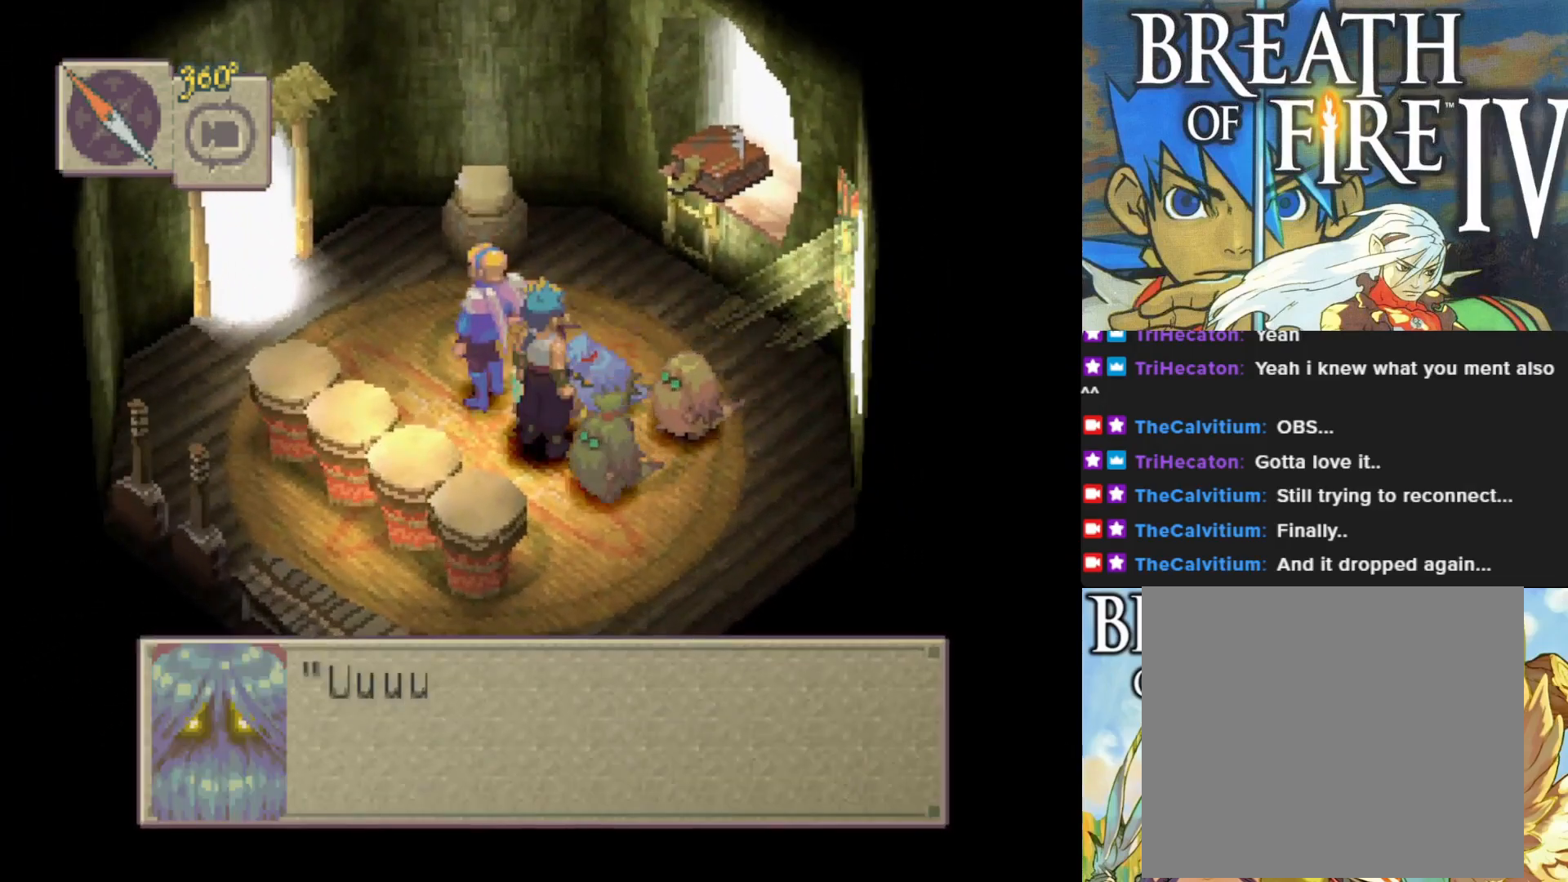
{"buttons": ["CROSS"], "left_stick": "center", "events": [[67, "CROSS", "down"], [183, "CROSS", "up"], [433, "CROSS", "down"]]}
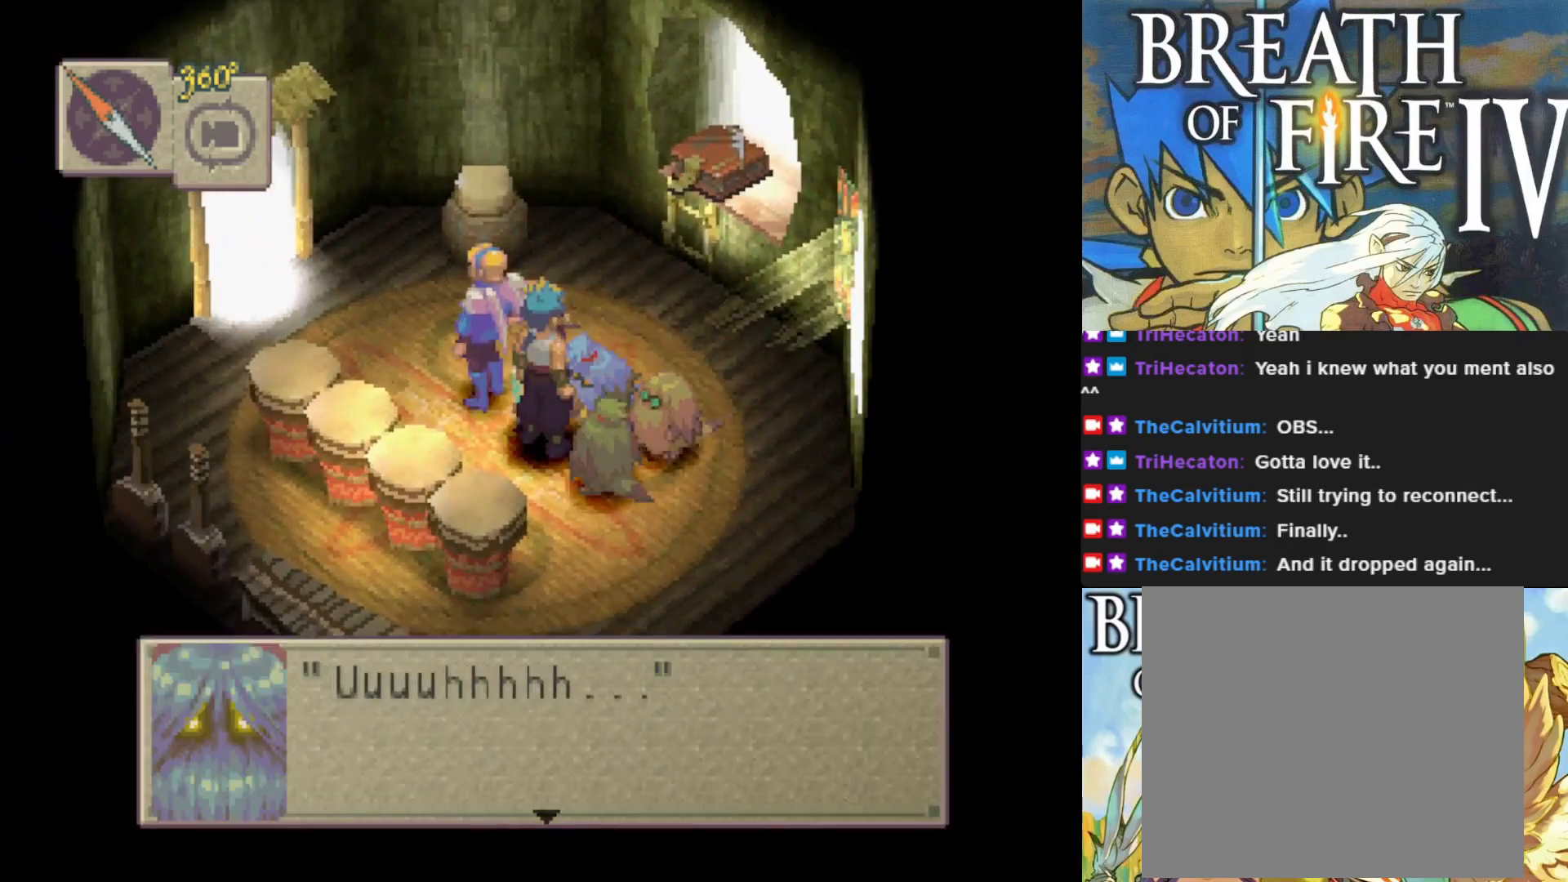
{"buttons": ["CROSS"], "left_stick": "up-left", "events": [[50, "CROSS", "up"], [283, "left_stick", "up-left"], [483, "CROSS", "down"]]}
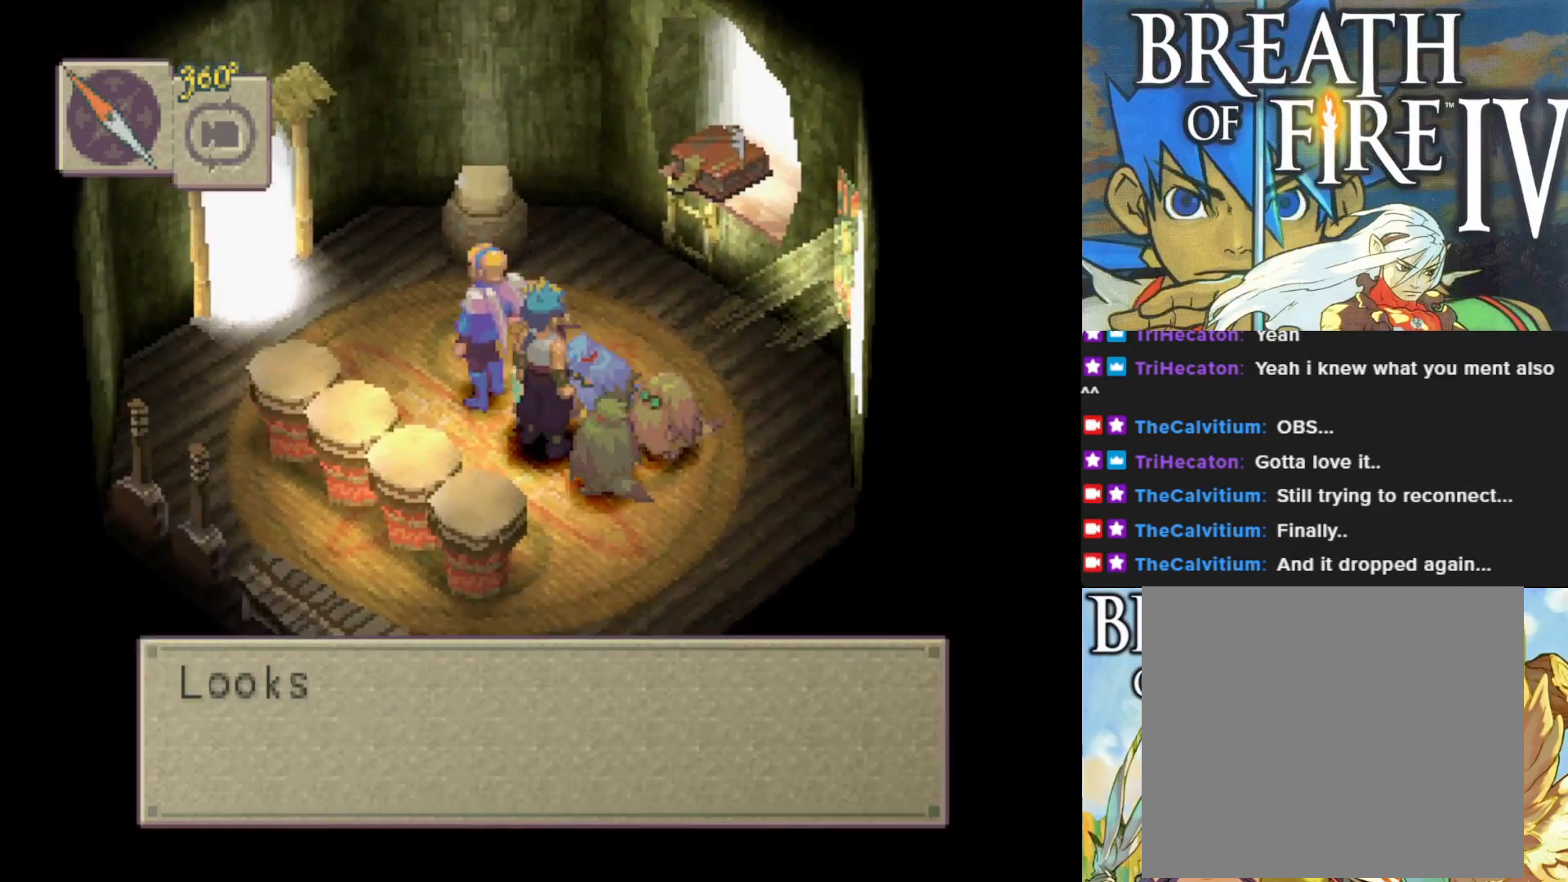
{"buttons": ["CROSS"], "left_stick": "center", "events": [[67, "left_stick", "center"], [100, "CROSS", "up"], [417, "CROSS", "down"]]}
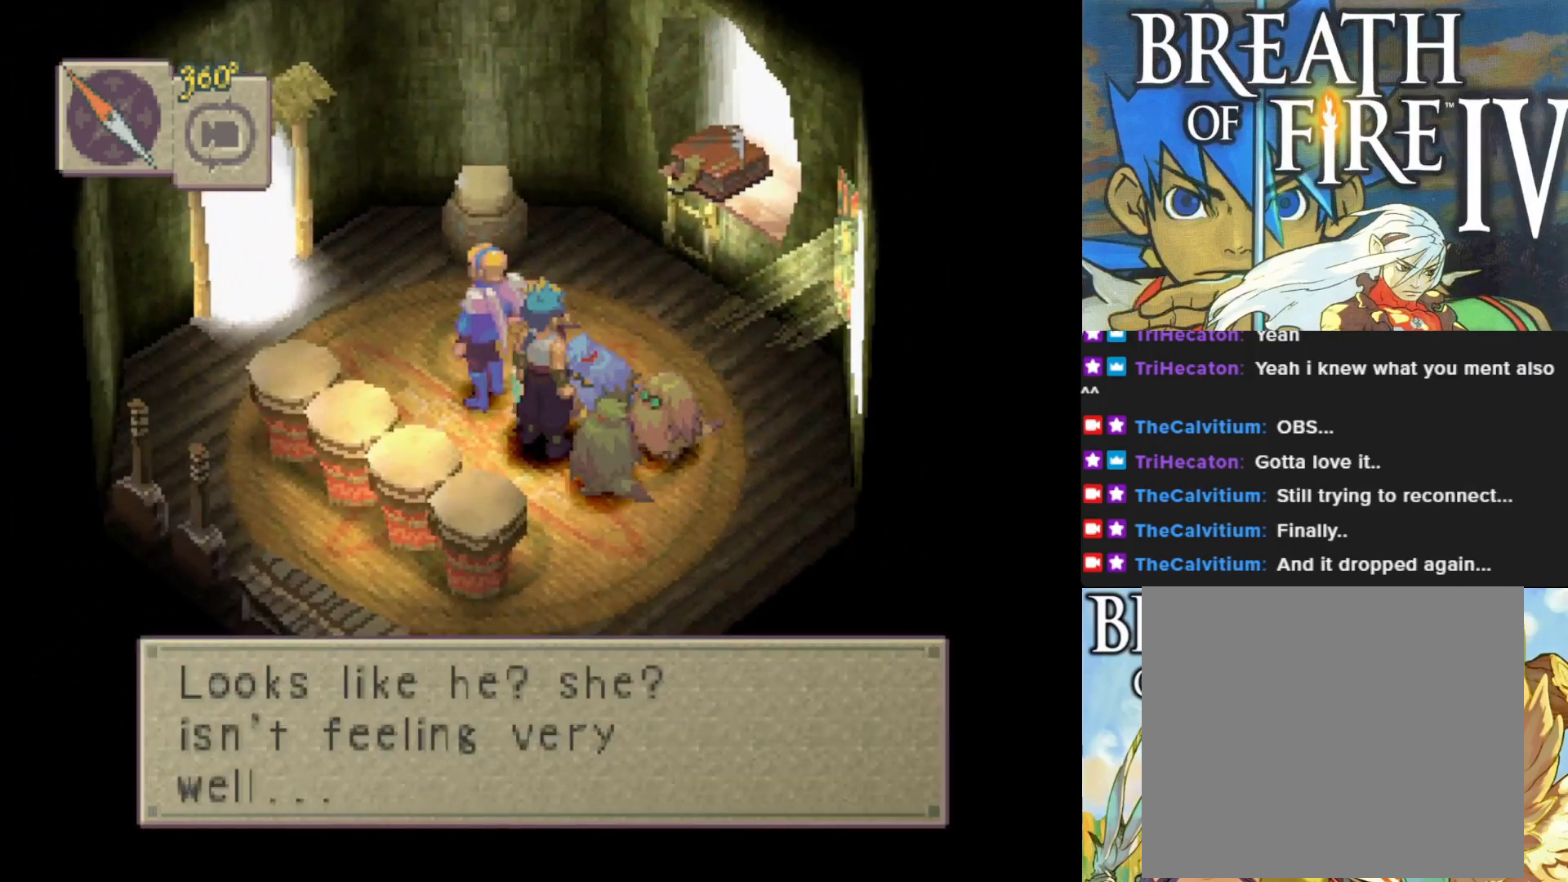
{"buttons": [], "left_stick": "up-left", "events": [[17, "CROSS", "up"], [83, "left_stick", "up-left"]]}
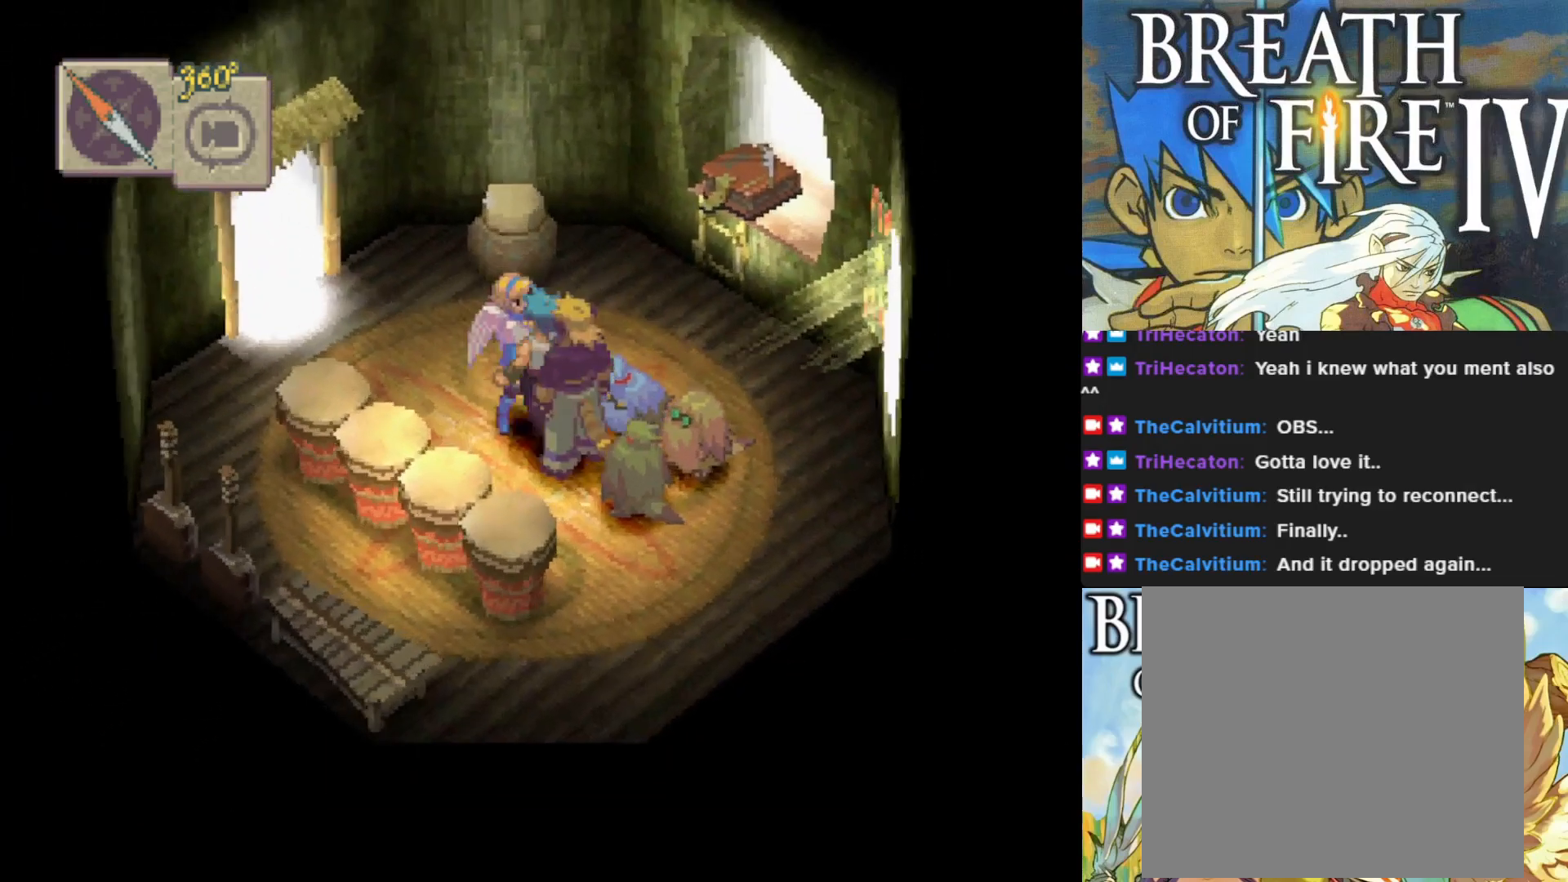
{"buttons": [], "left_stick": "up", "events": [[17, "left_stick", "up"]]}
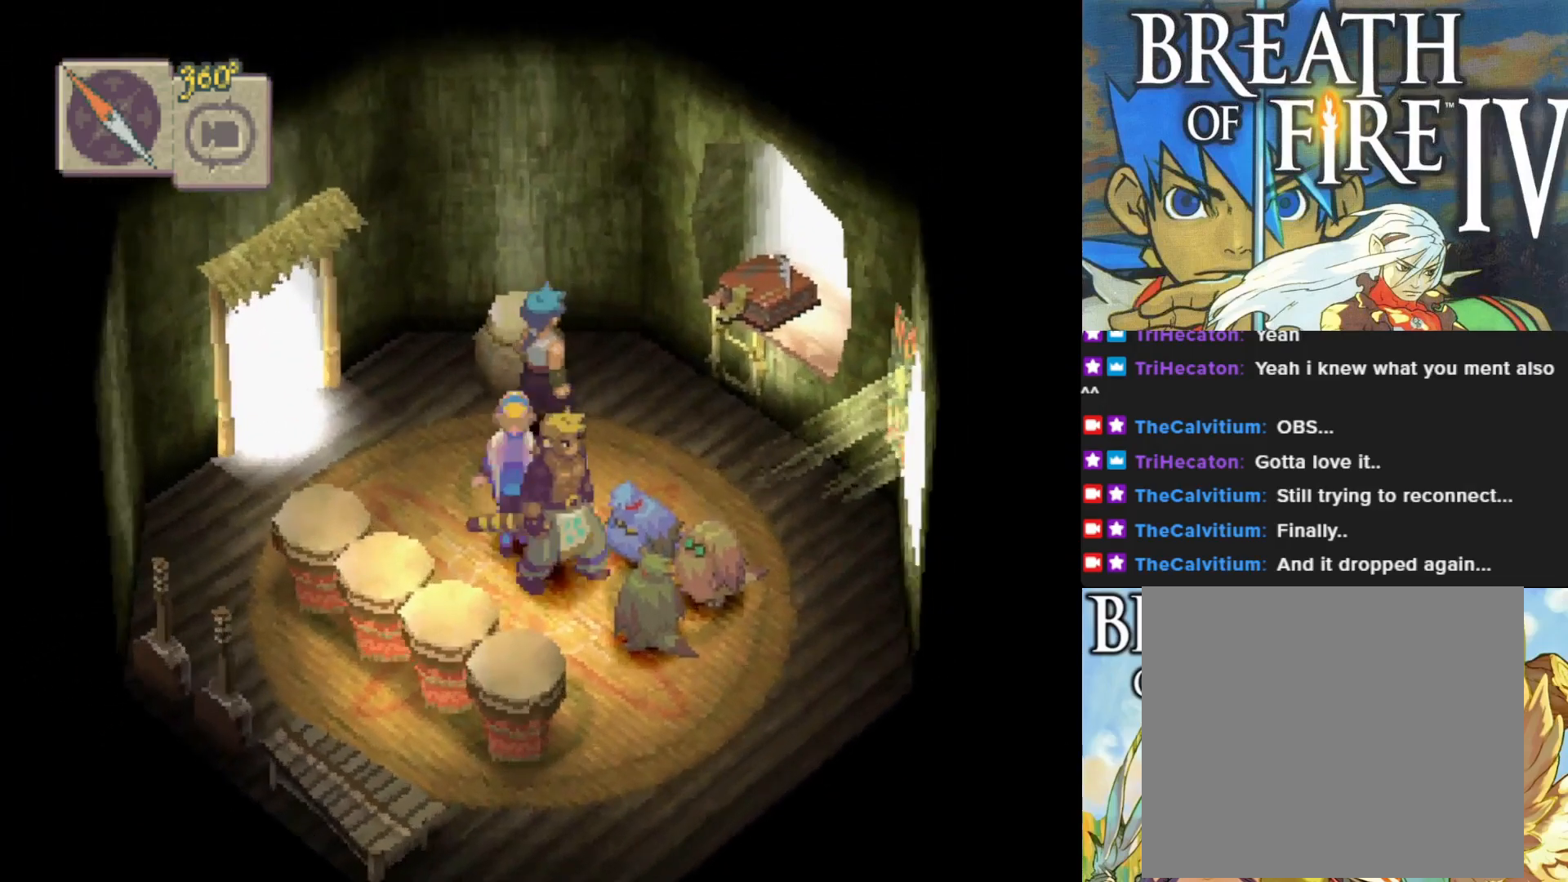
{"buttons": [], "left_stick": "center", "events": [[33, "CROSS", "down"], [167, "CROSS", "up"], [333, "left_stick", "center"]]}
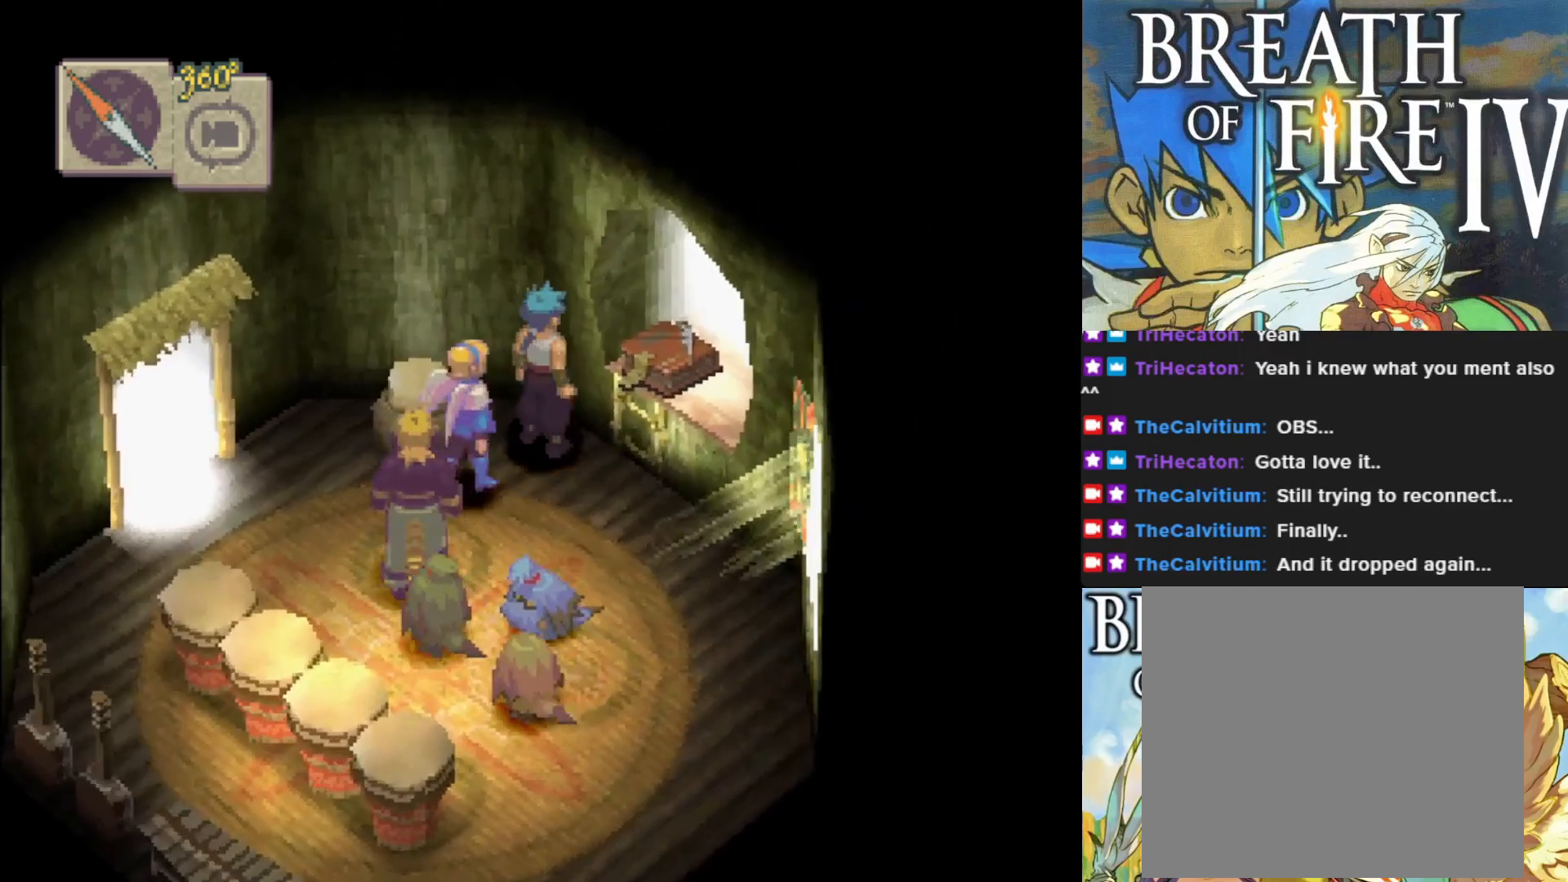
{"buttons": [], "left_stick": "center", "events": [[133, "left_stick", "down"], [467, "left_stick", "center"]]}
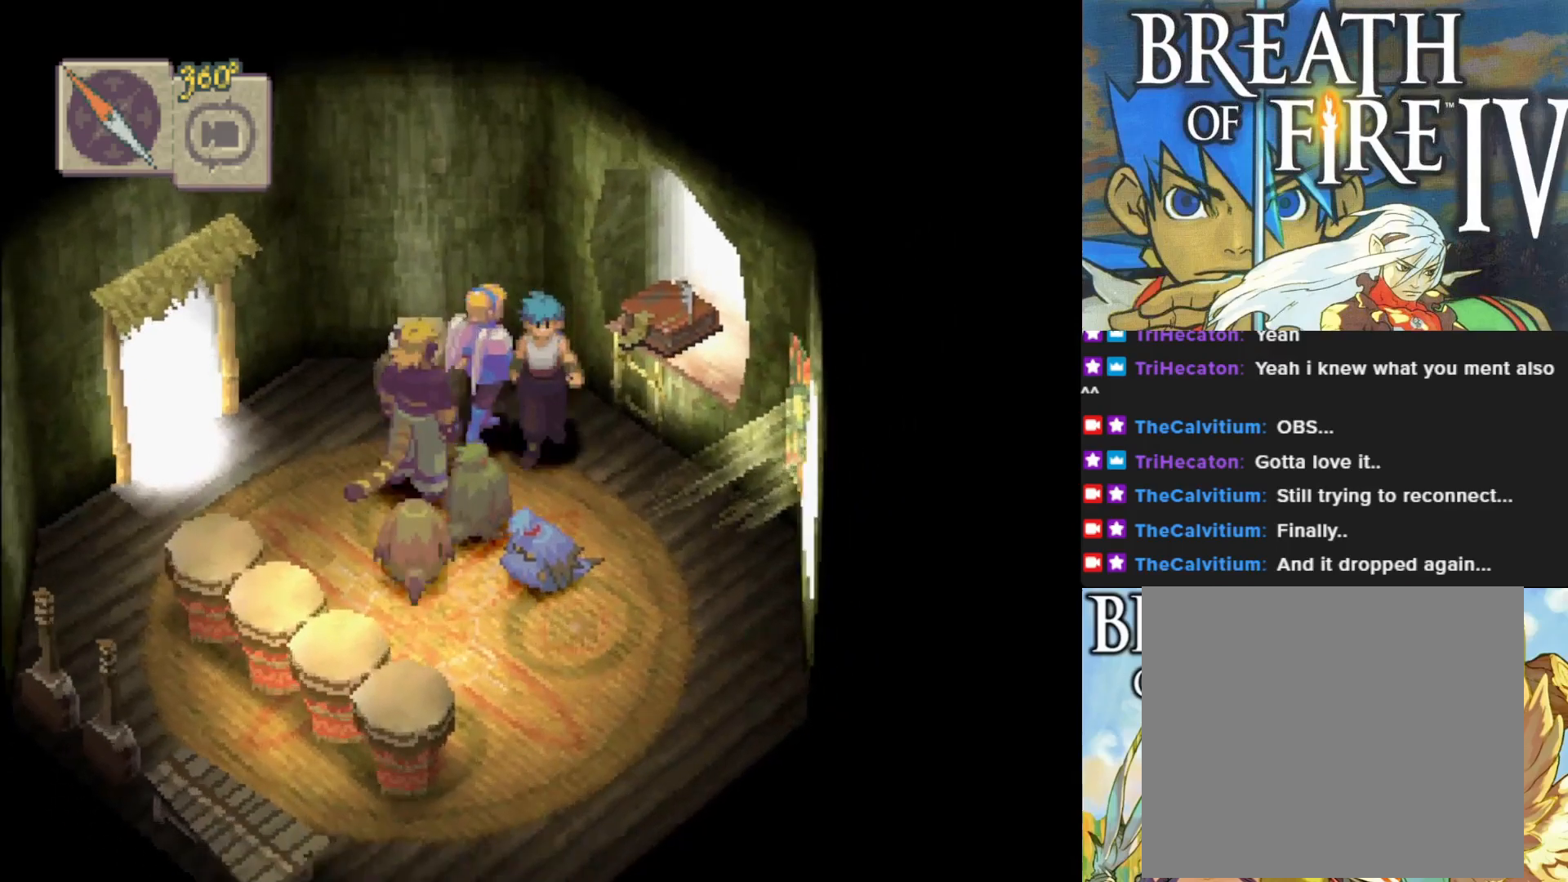
{"buttons": [], "left_stick": "center", "events": [[17, "R1", "down"], [183, "R1", "up"]]}
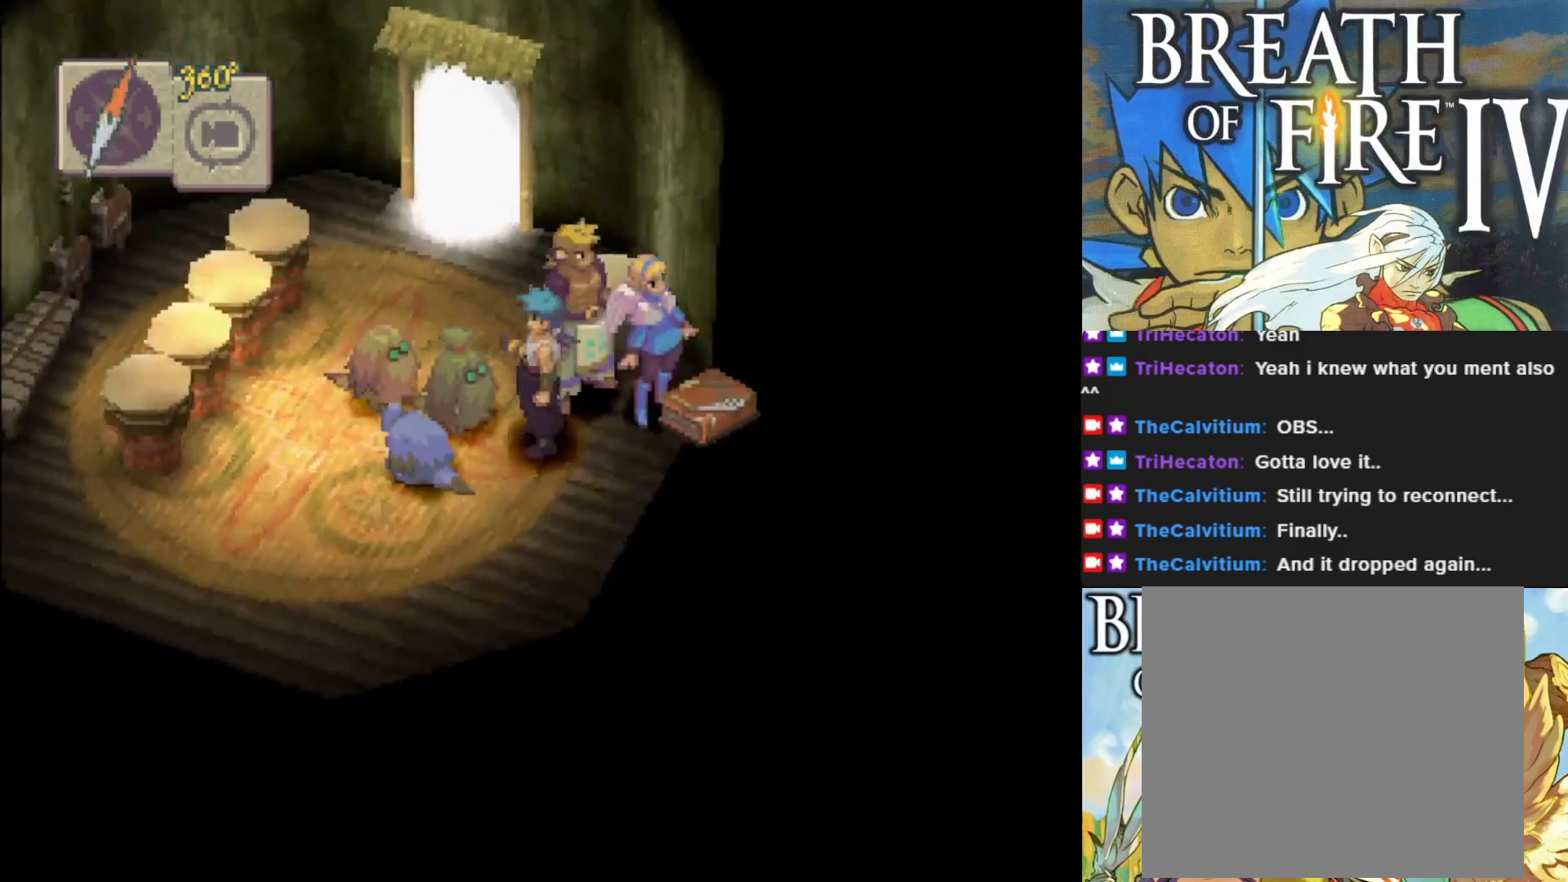
{"buttons": [], "left_stick": "center", "events": []}
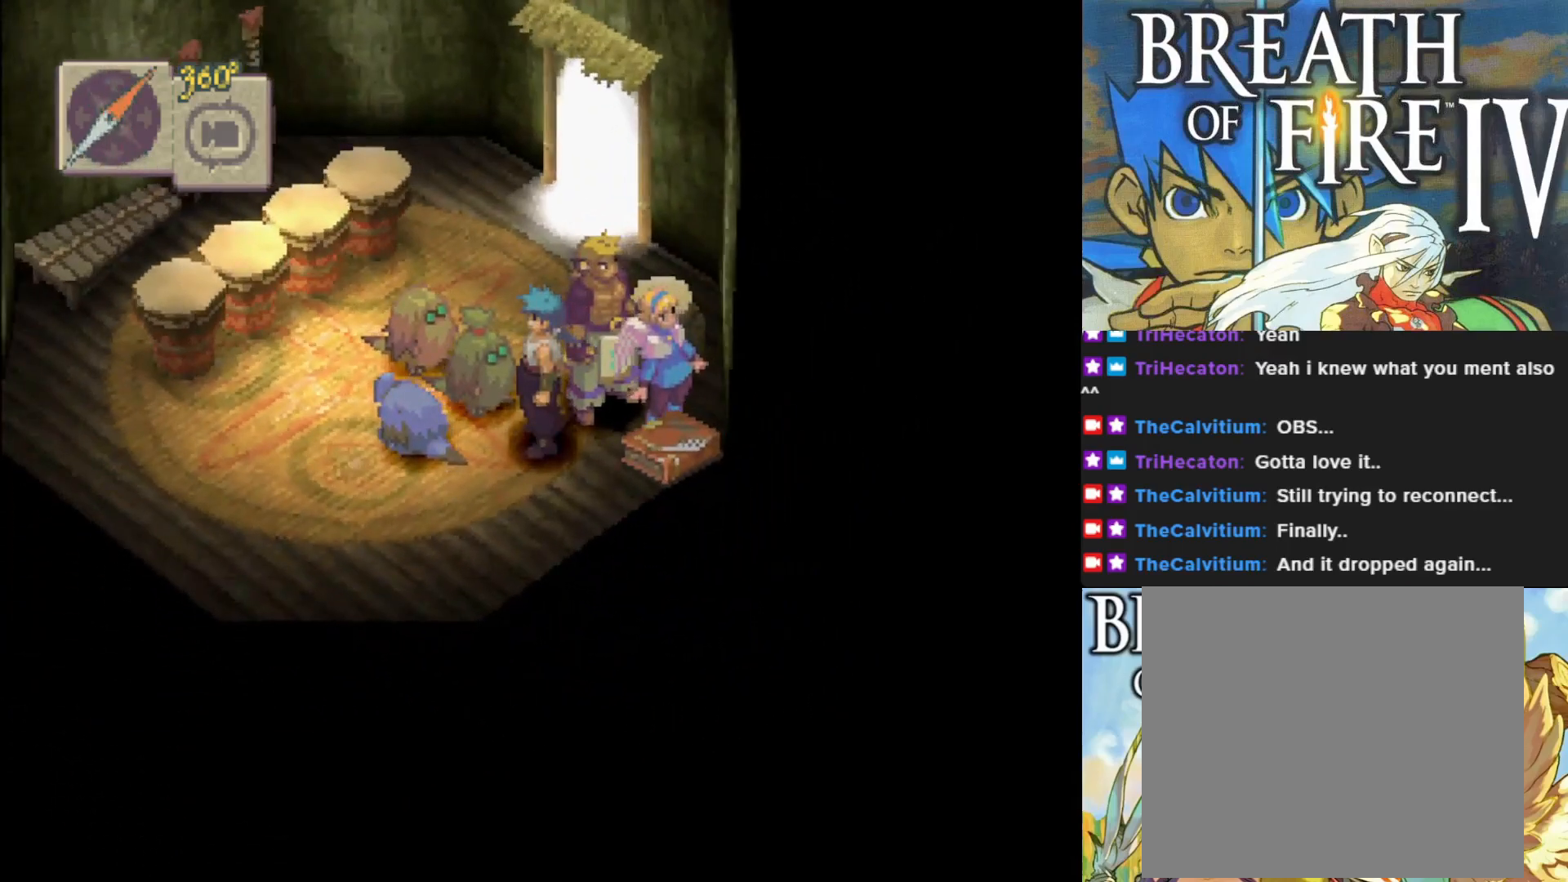
{"buttons": [], "left_stick": "down", "events": [[283, "left_stick", "down"]]}
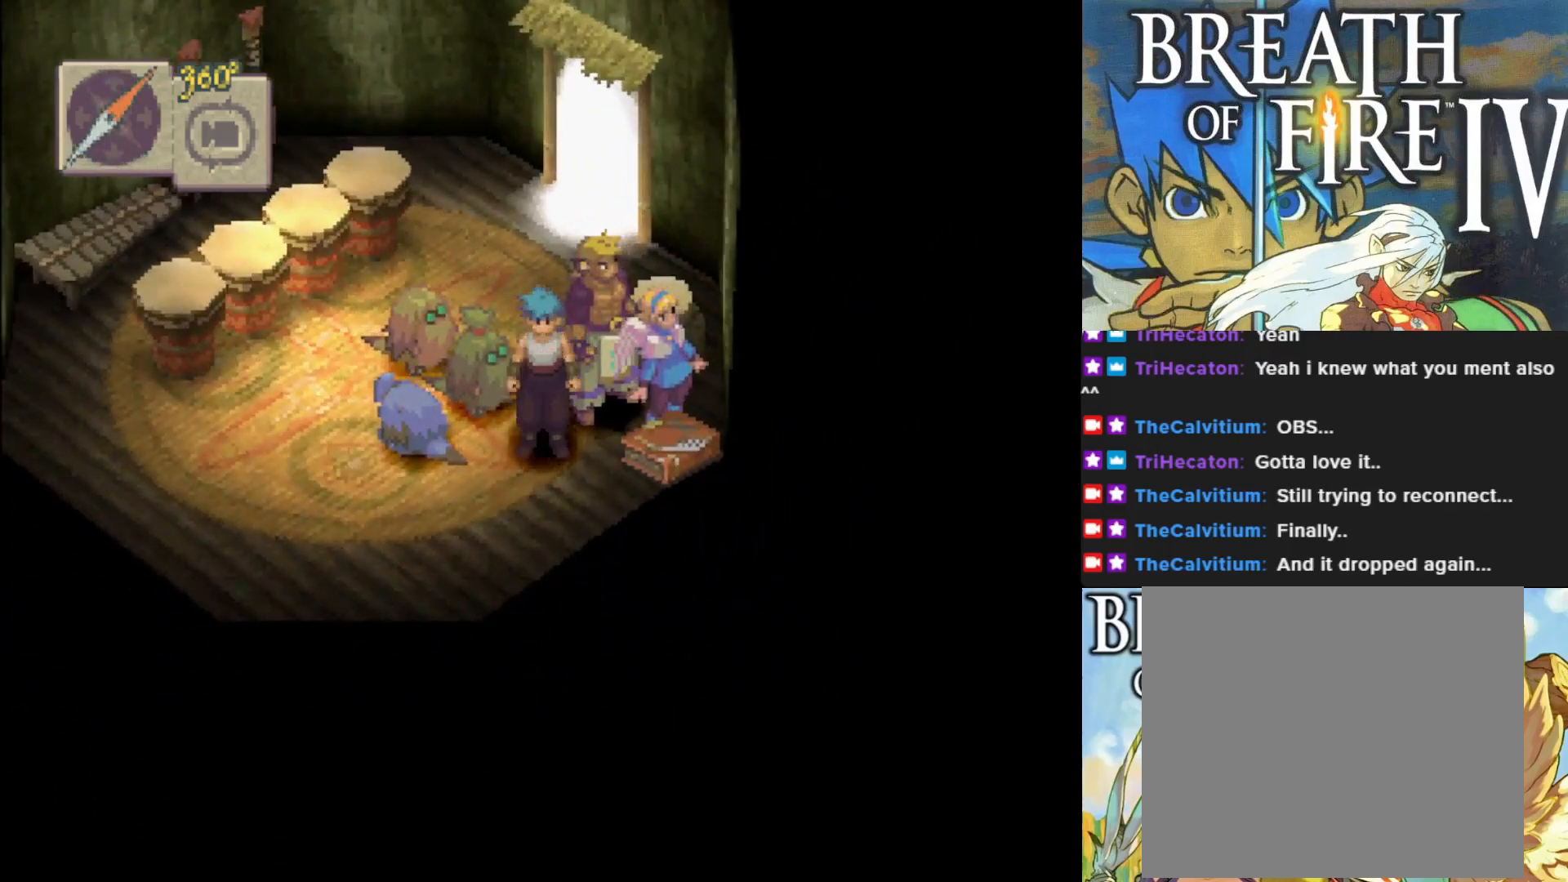
{"buttons": [], "left_stick": "down-right", "events": [[167, "CROSS", "down"], [167, "left_stick", "down-right"], [267, "CROSS", "up"]]}
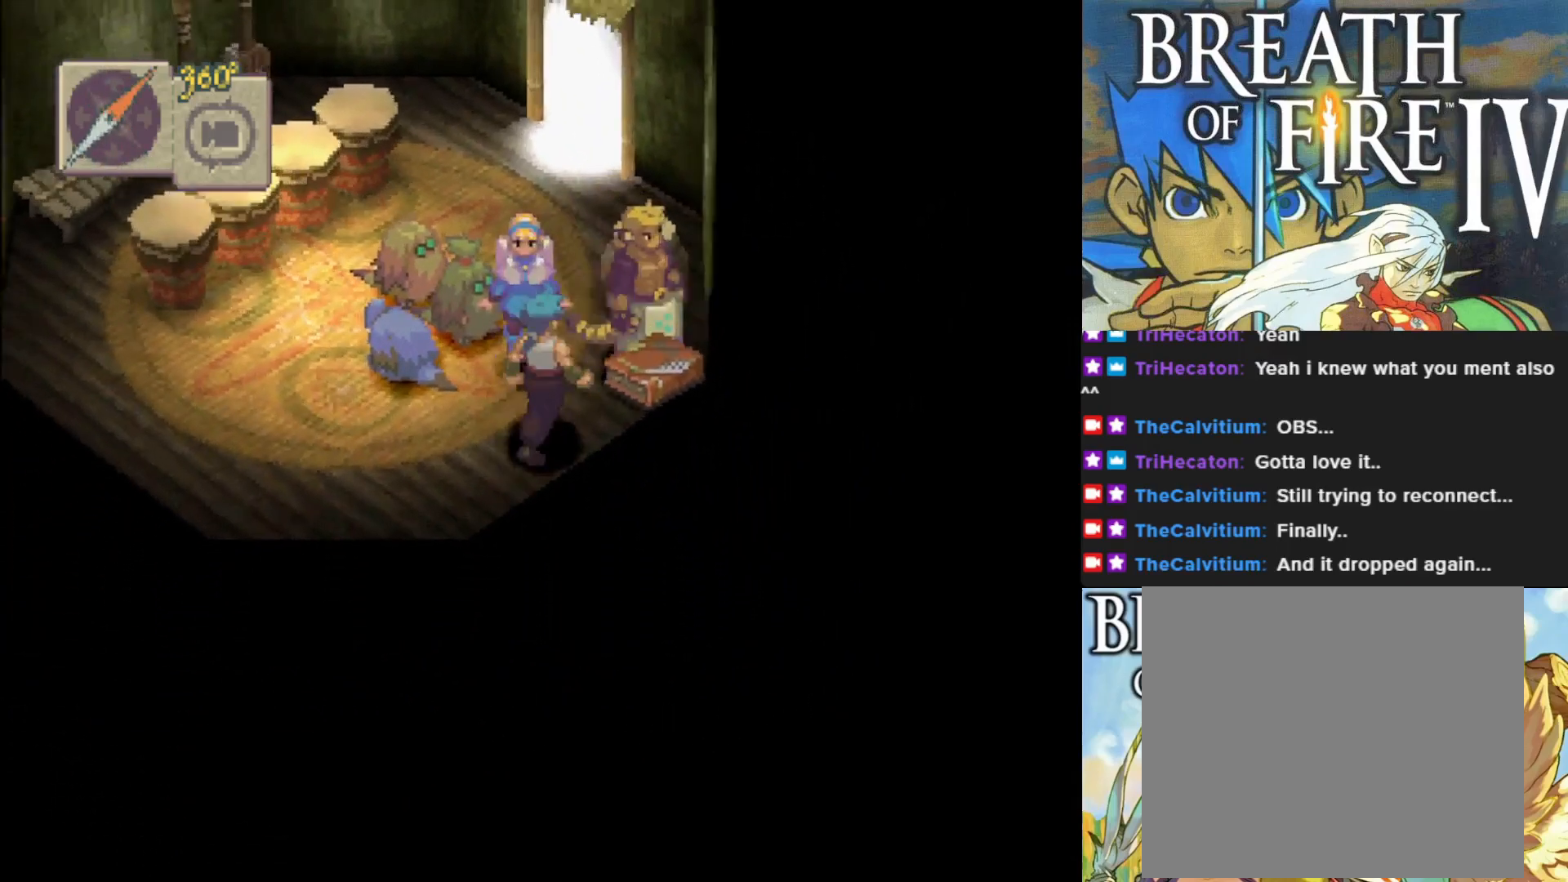
{"buttons": [], "left_stick": "center", "events": [[33, "left_stick", "center"], [167, "left_stick", "right"], [367, "left_stick", "down-right"], [483, "left_stick", "center"]]}
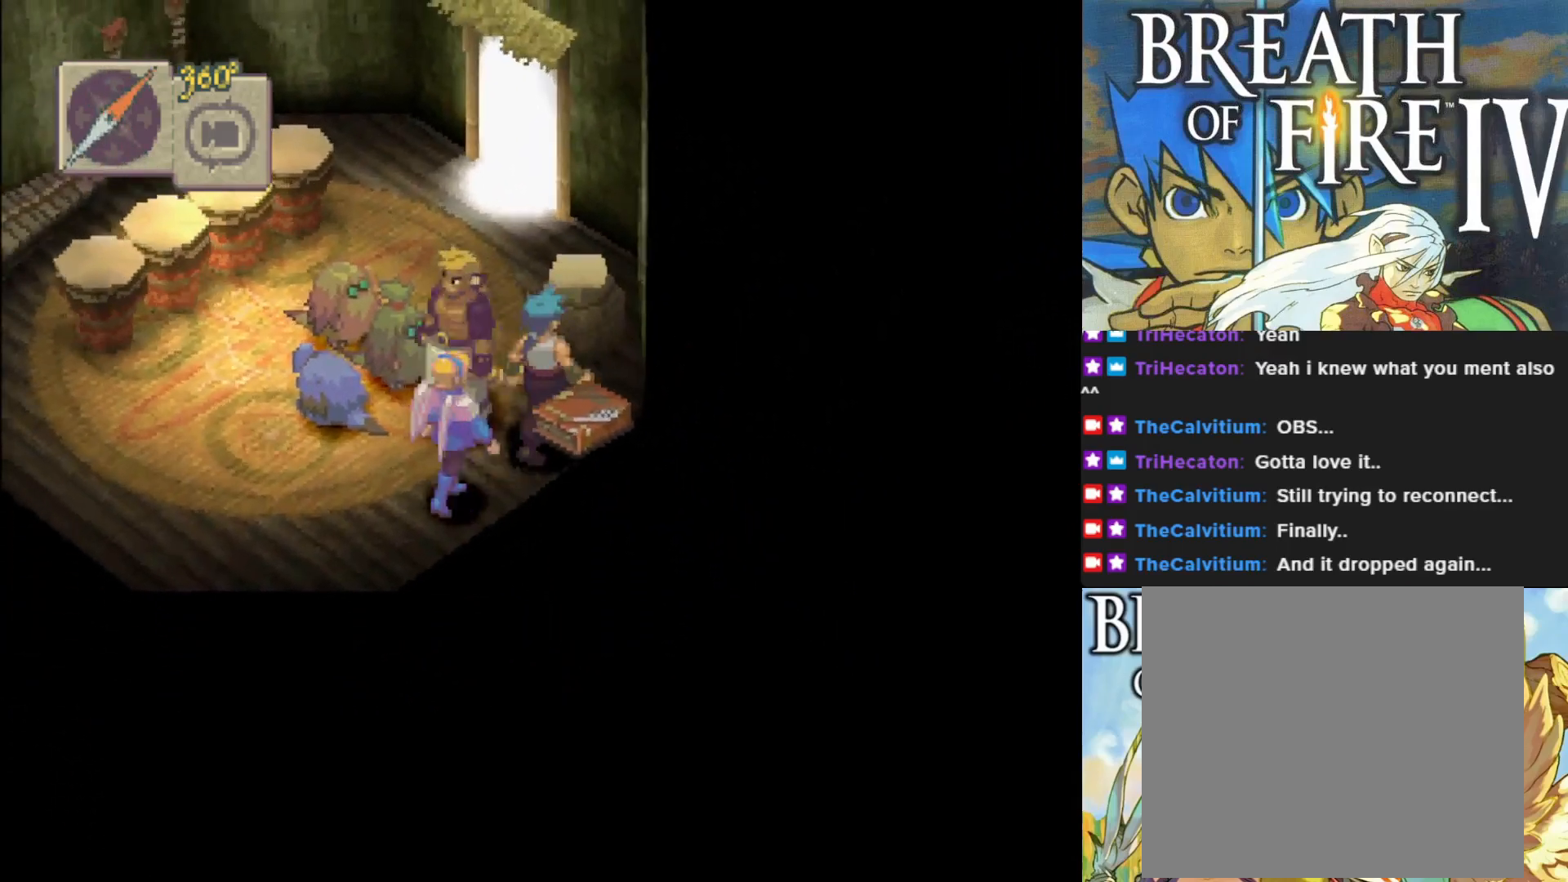
{"buttons": ["CIRCLE"], "left_stick": "up-left", "events": [[133, "left_stick", "up"], [200, "left_stick", "up-left"], [367, "CIRCLE", "down"]]}
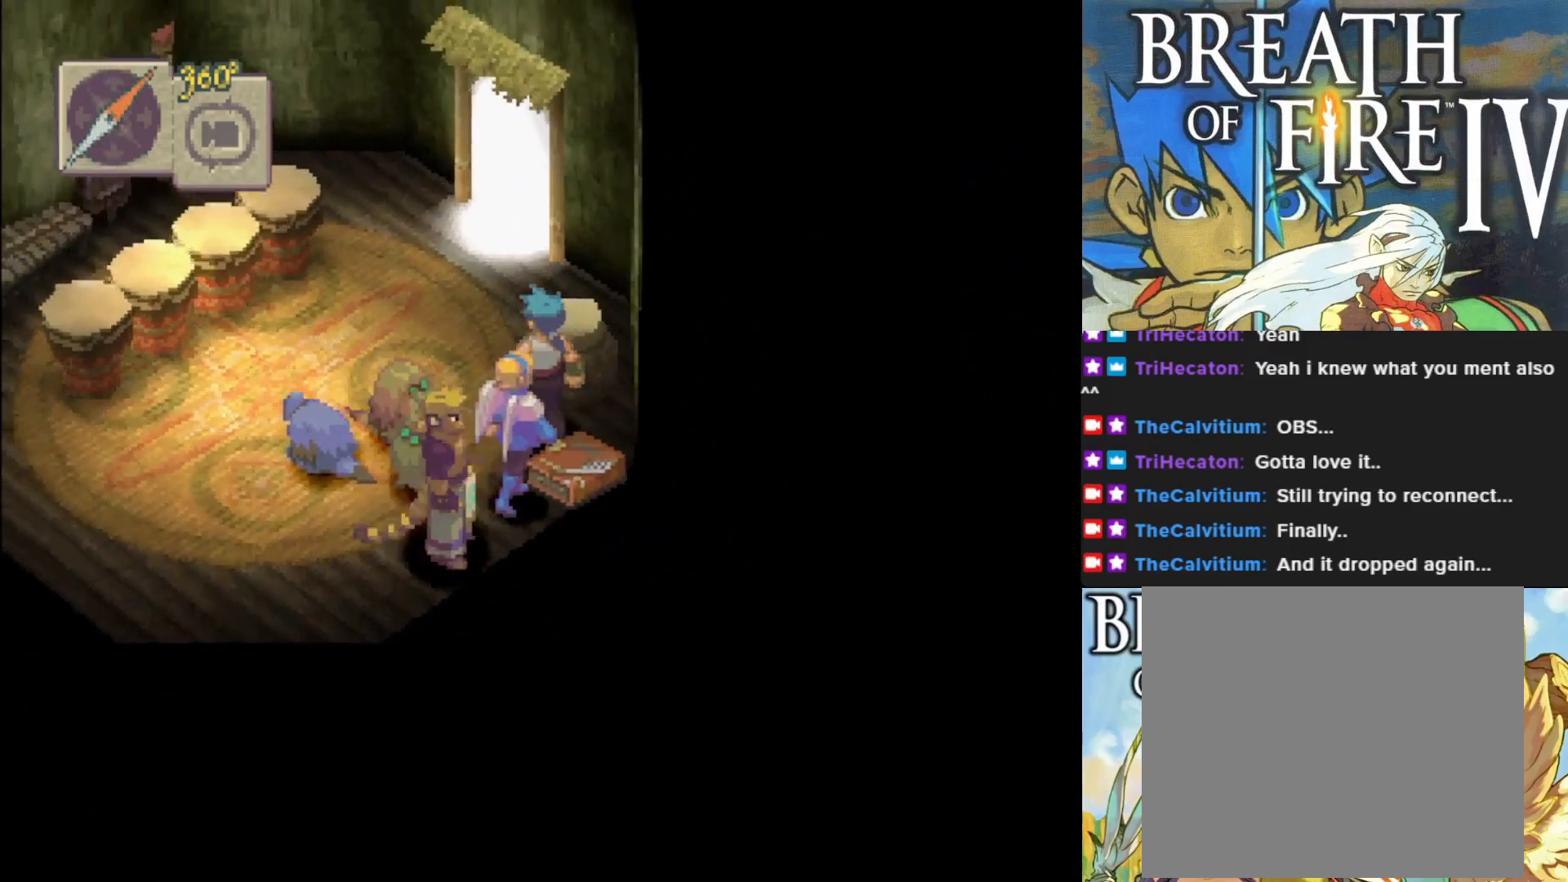
{"buttons": ["CIRCLE"], "left_stick": "up-left", "events": []}
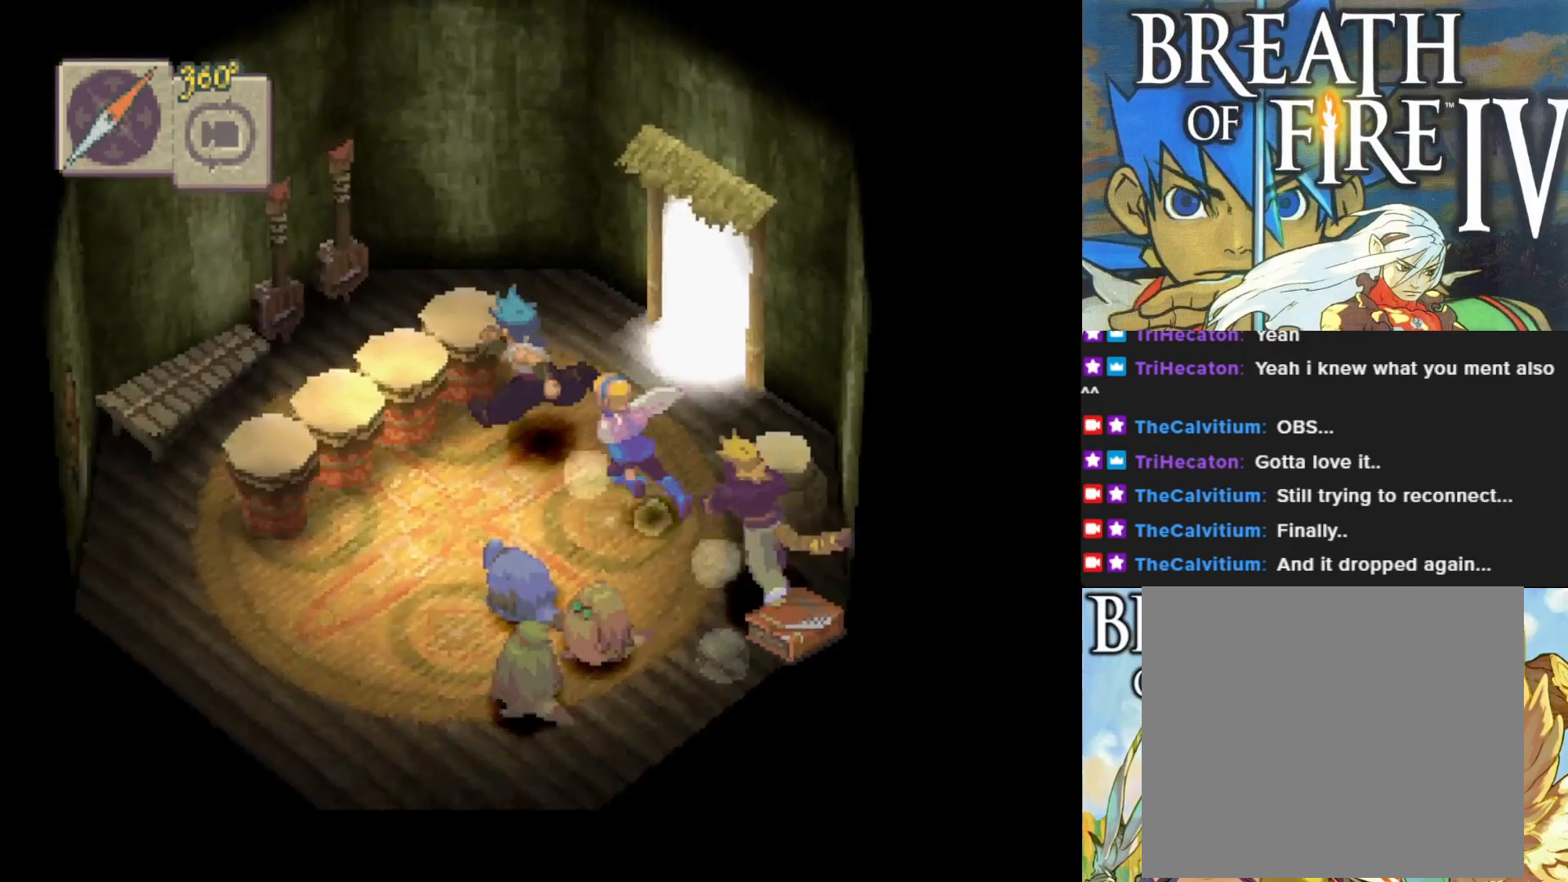
{"buttons": [], "left_stick": "up", "events": [[300, "left_stick", "left"], [450, "left_stick", "up"], [500, "CIRCLE", "up"]]}
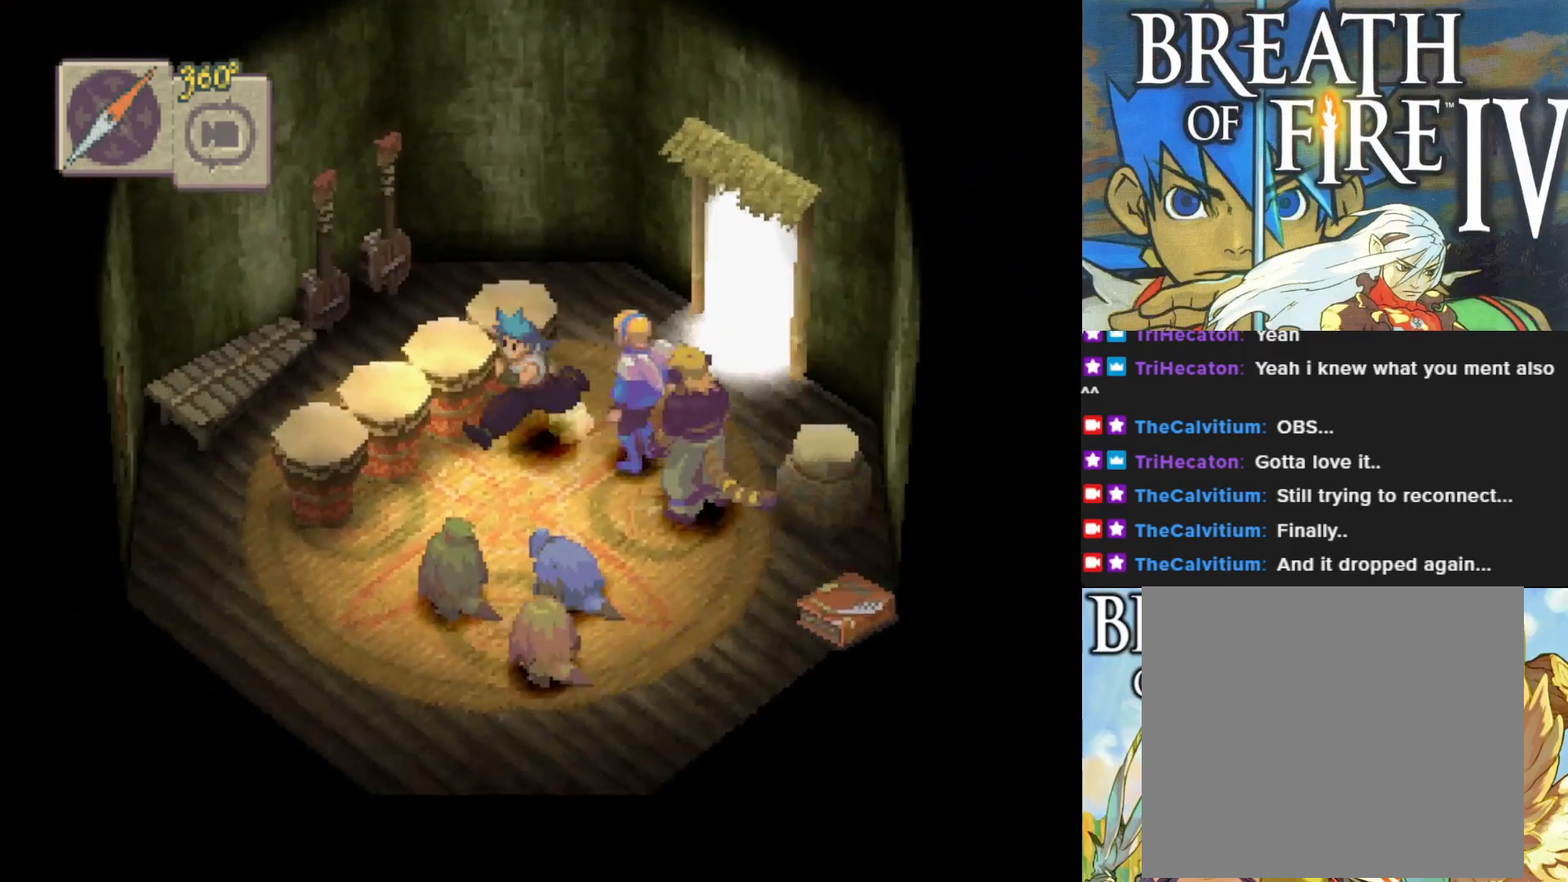
{"buttons": [], "left_stick": "up-left", "events": [[167, "left_stick", "up-left"], [333, "CROSS", "down"], [467, "CROSS", "up"]]}
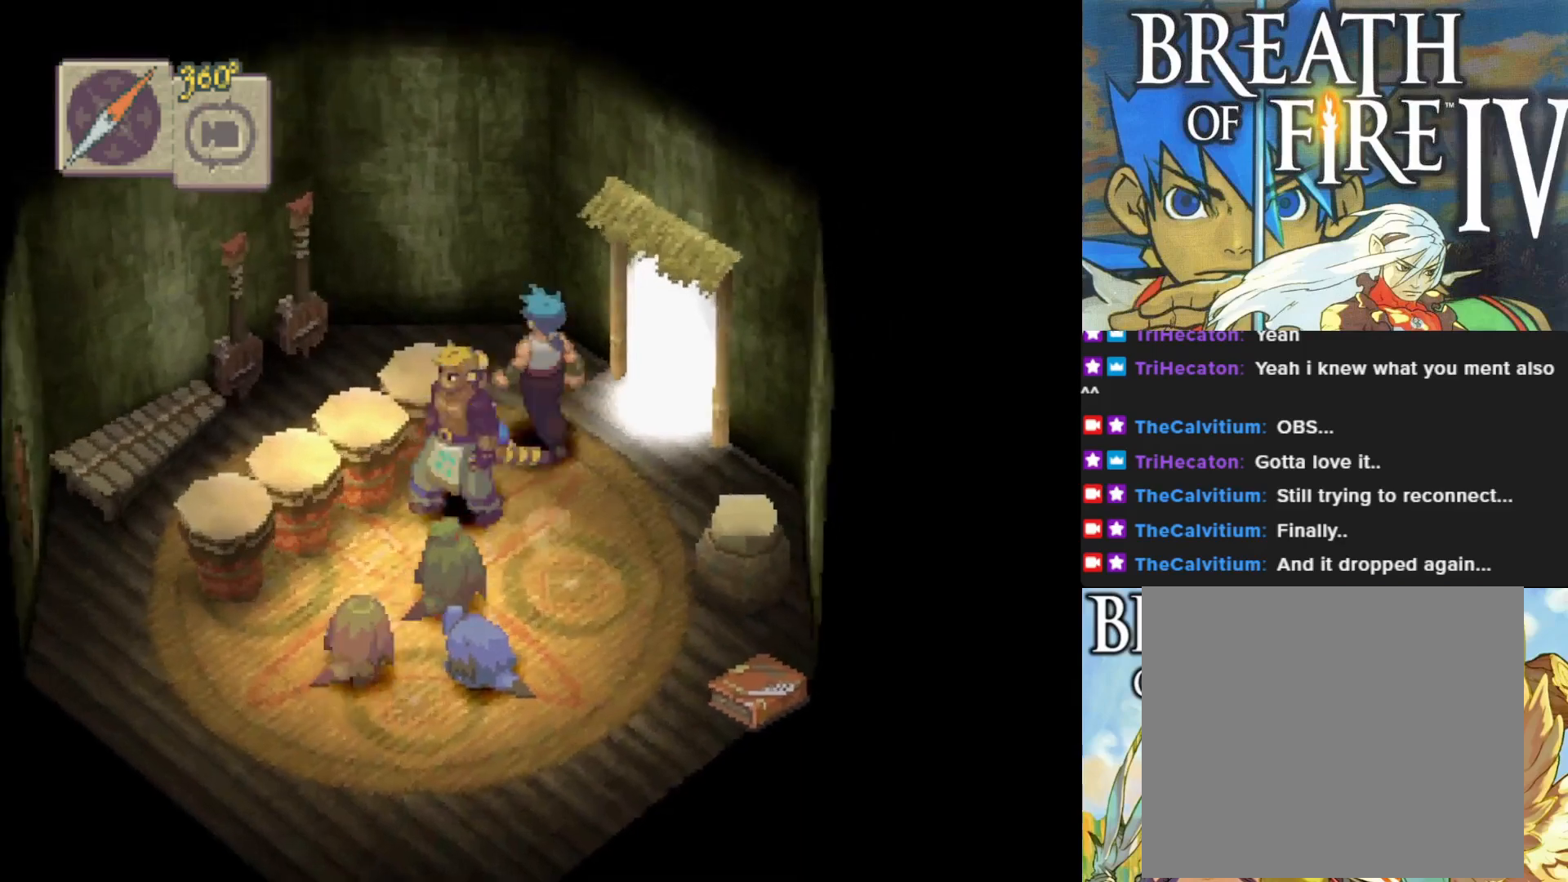
{"buttons": [], "left_stick": "down-left", "events": [[67, "CROSS", "down"], [167, "CROSS", "up"], [317, "left_stick", "left"], [433, "left_stick", "down-left"]]}
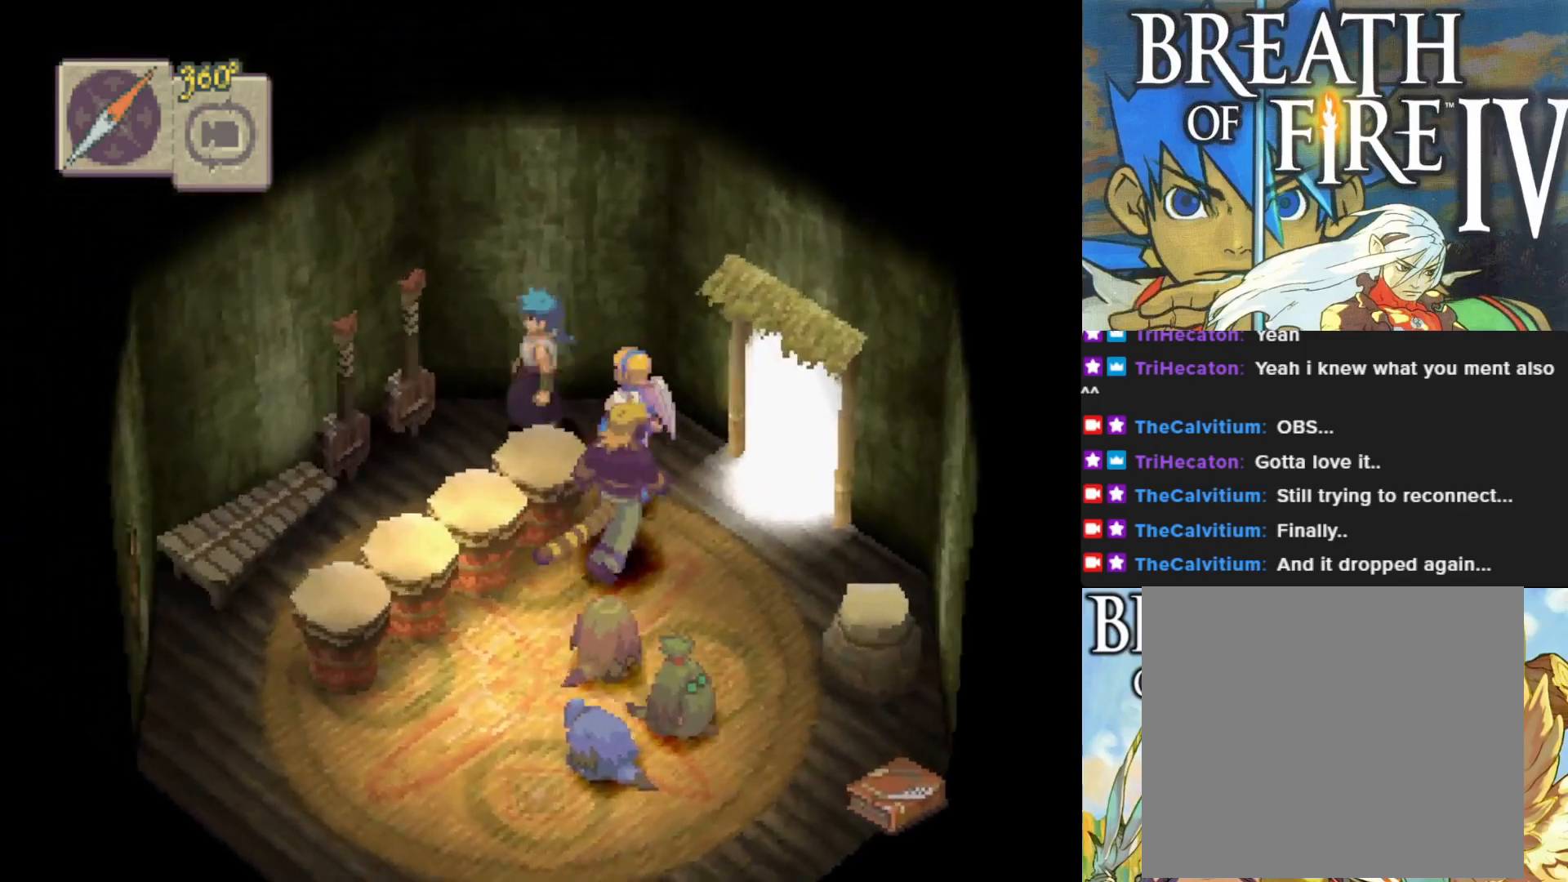
{"buttons": ["CROSS"], "left_stick": "down", "events": [[50, "left_stick", "down"], [250, "CROSS", "down"], [367, "CROSS", "up"], [467, "CROSS", "down"]]}
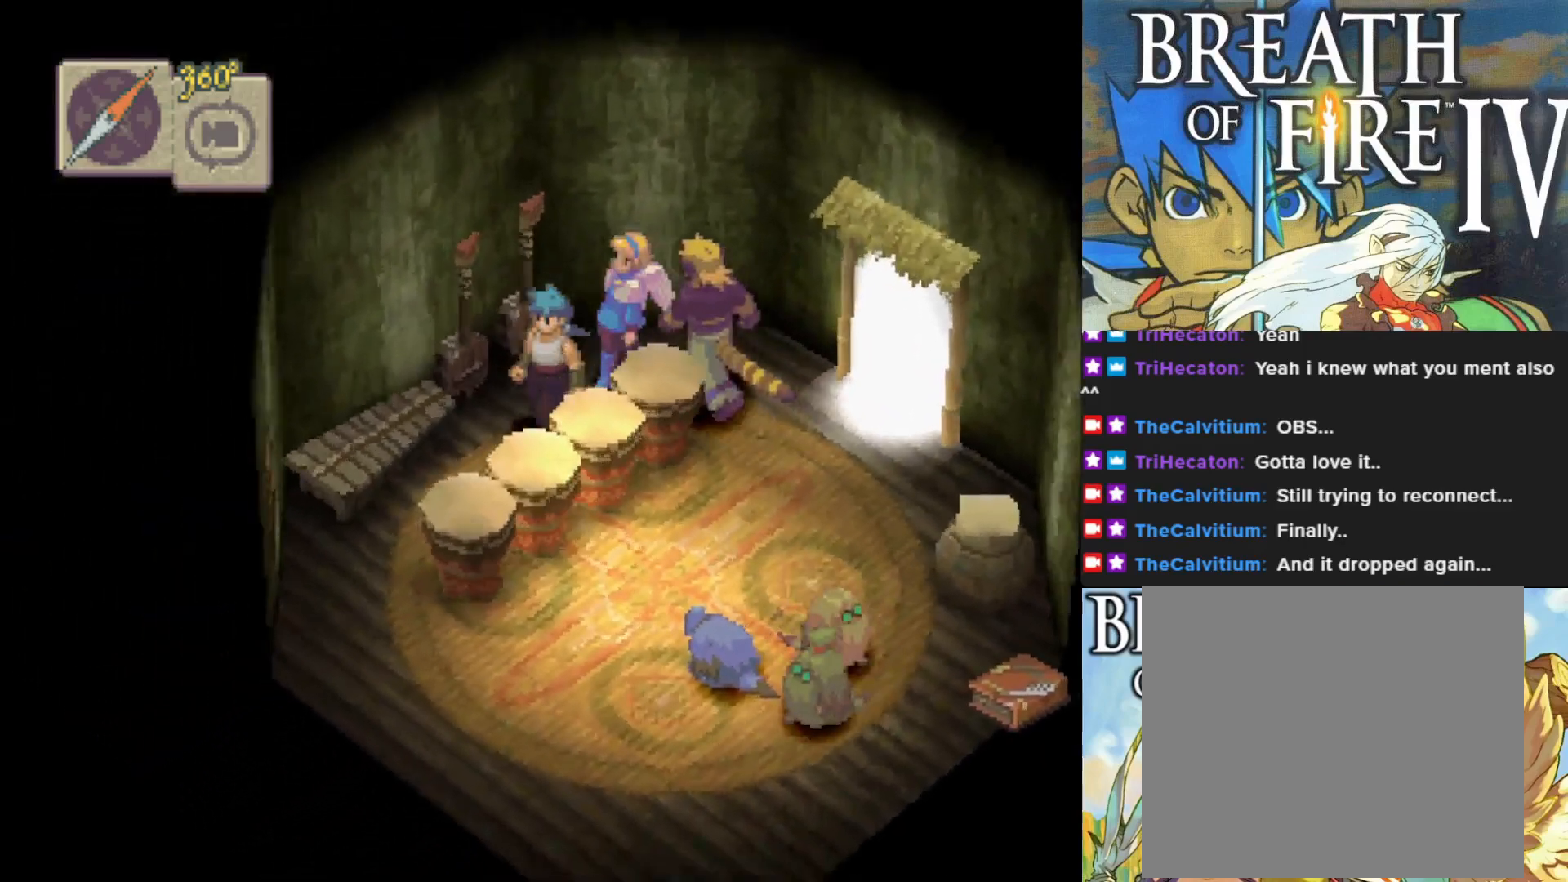
{"buttons": ["CROSS"], "left_stick": "down", "events": [[67, "CROSS", "up"], [217, "CROSS", "down"], [333, "CROSS", "up"], [450, "CROSS", "down"]]}
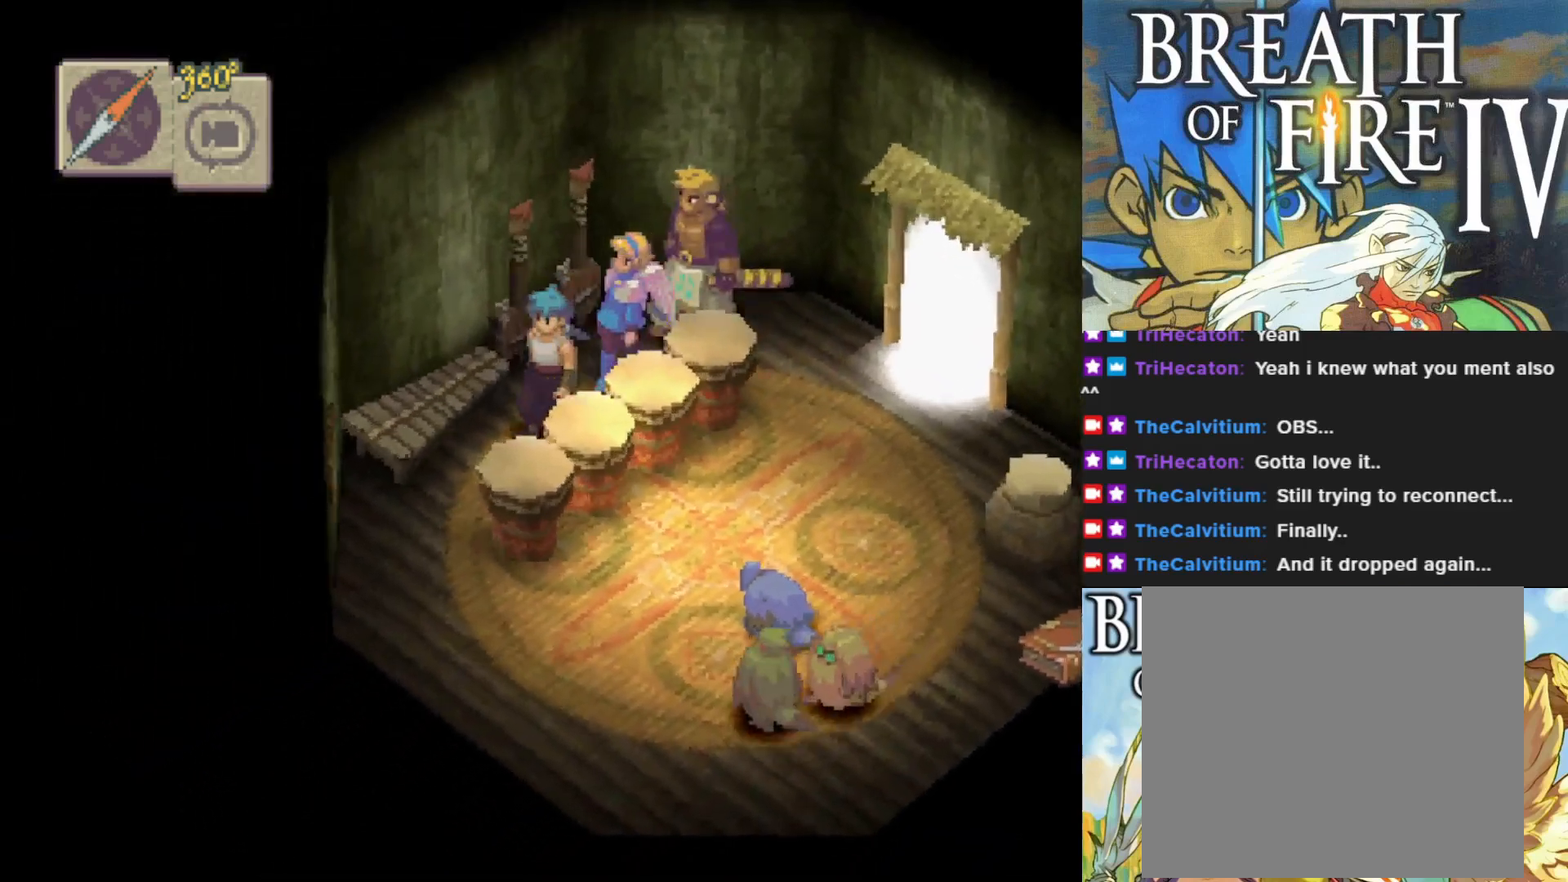
{"buttons": ["CROSS"], "left_stick": "up-left", "events": [[50, "CROSS", "up"], [217, "CROSS", "down"], [217, "left_stick", "left"], [267, "CROSS", "up"], [267, "left_stick", "up-left"], [467, "CROSS", "down"]]}
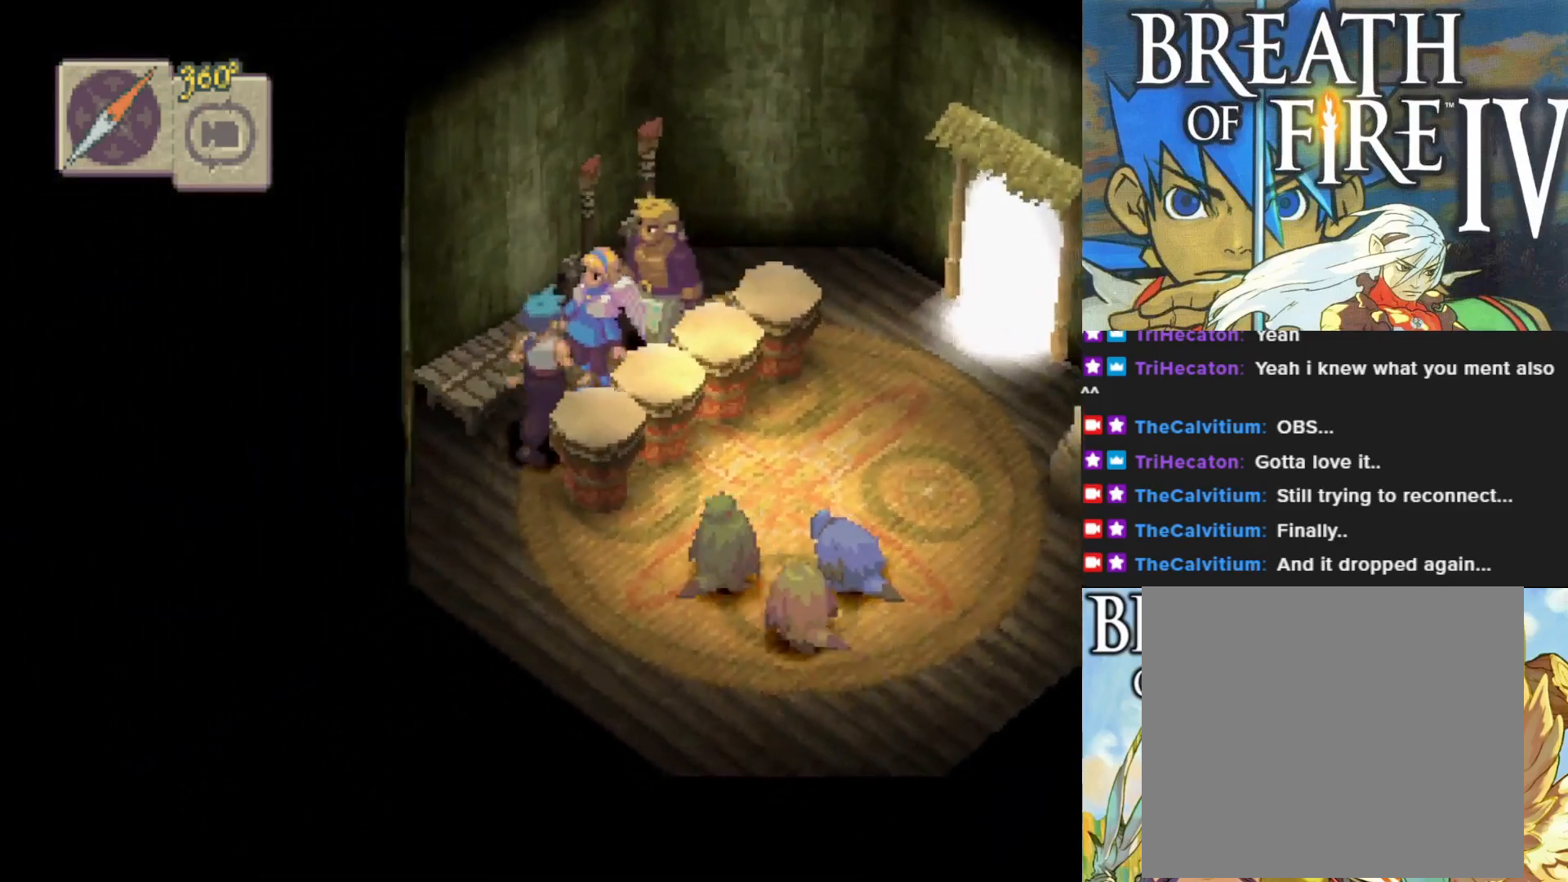
{"buttons": ["CIRCLE"], "left_stick": "right", "events": [[50, "left_stick", "up"], [67, "CROSS", "up"], [250, "left_stick", "up-right"], [300, "CIRCLE", "down"], [483, "left_stick", "right"]]}
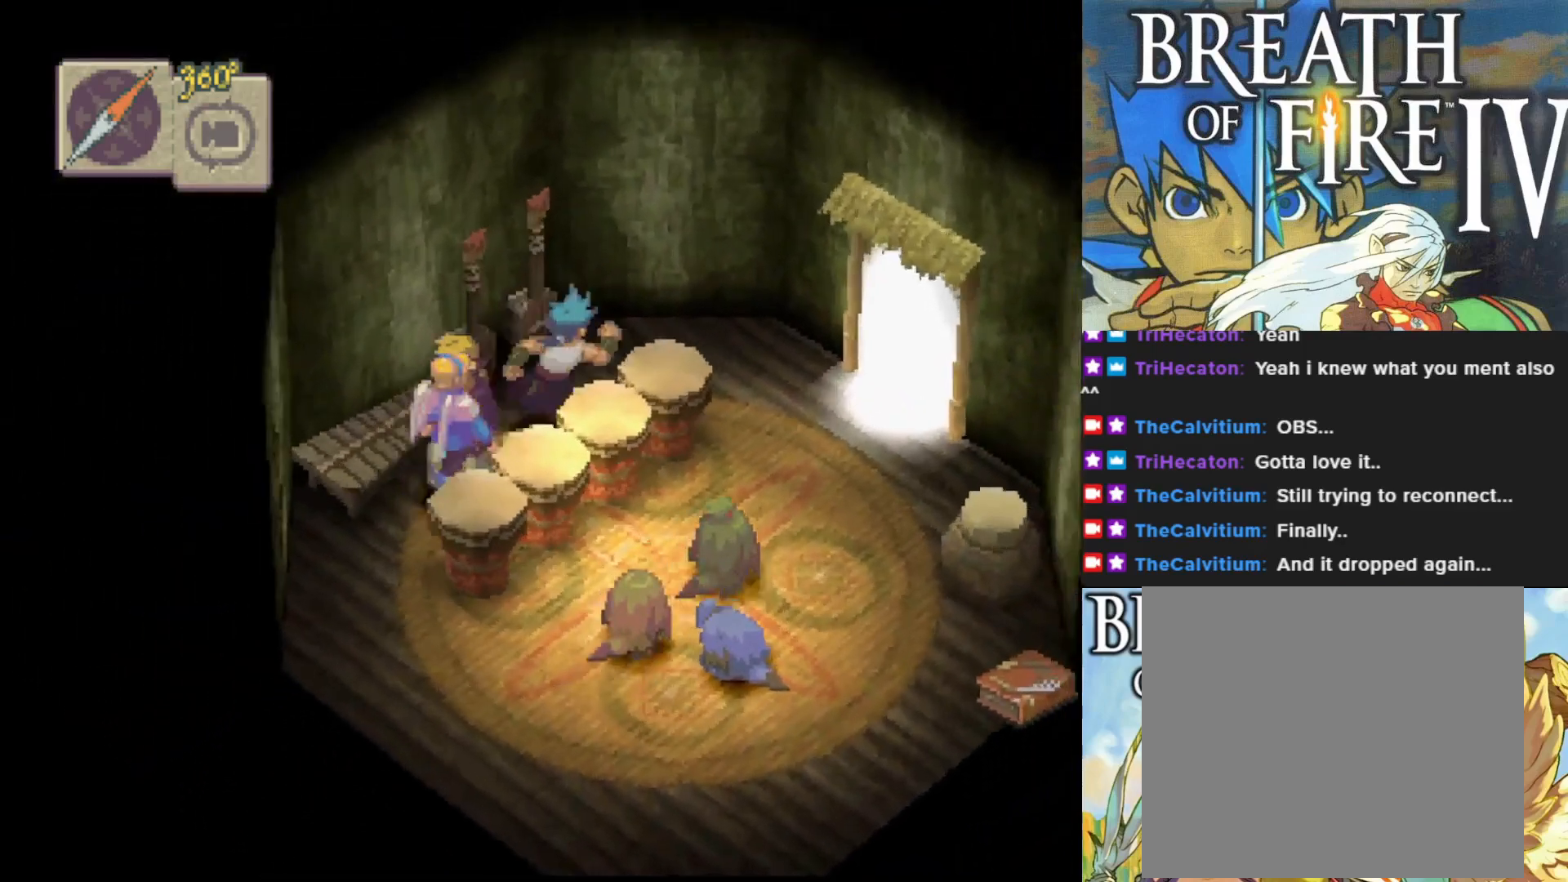
{"buttons": ["CIRCLE"], "left_stick": "right", "events": []}